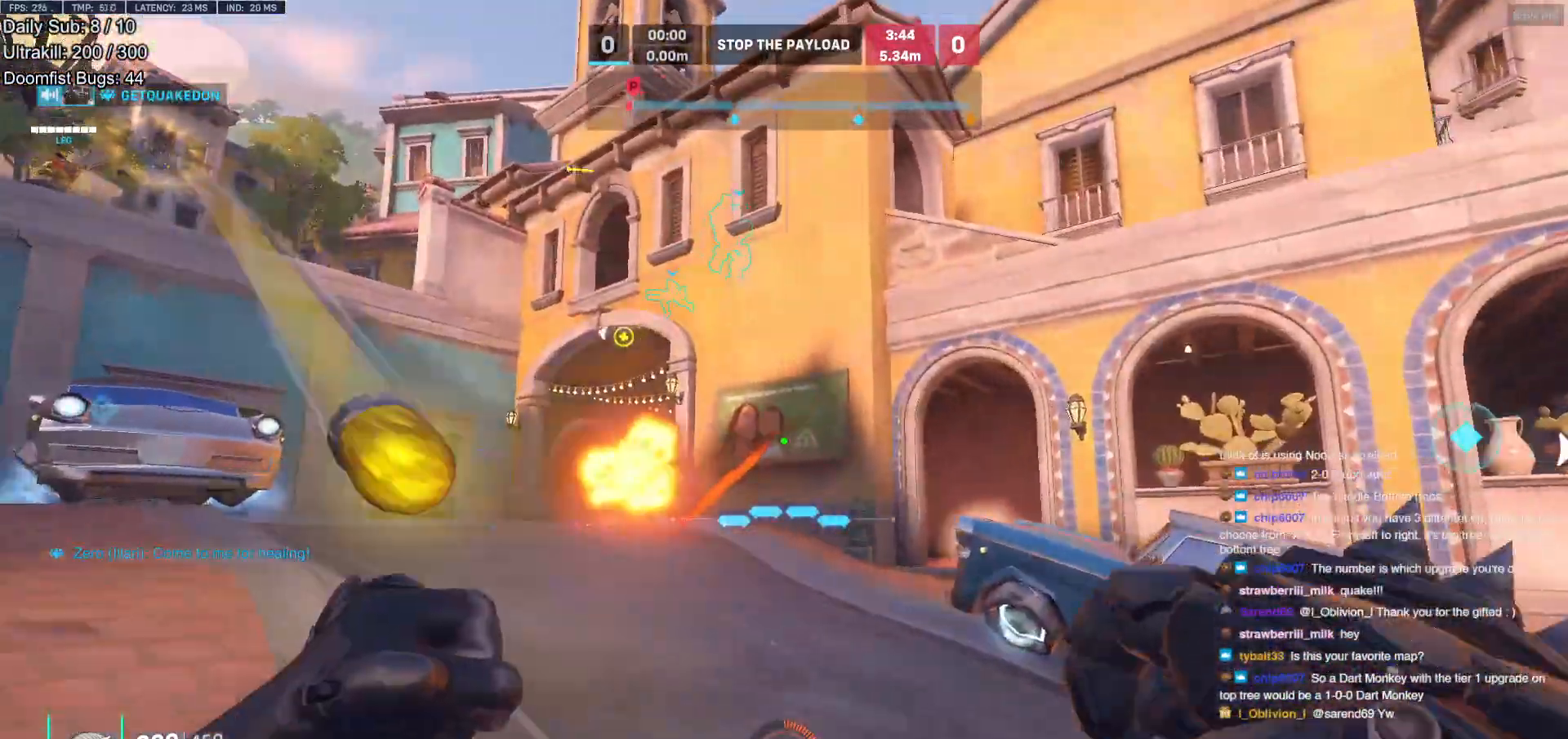
Gameplay with keyboard and mouse; each line is a JSON object with the keys and mouse buttons held at the frame after it. "events" lists presses ("down") and releases ("up") of "a", "ctrl", "d", "e", "f", "melee", "q", "r", "s", "shift", "space", "w", "mouse_left" and "mouse_right" between this image and that frame as [ms after this image, input, new state], when the widget could be followed in between. "mouse_left", "mouse_right" = the "left", "right" buttons of the "mouse" list. No other keys are recorded. Mouse movement is not recorded. Key names are as the overlay labels them; some are game actions (e.g. jump) rather than physical keys.
{"keys": ["d", "w"], "mouse": [], "events": [[117, "a", "down"], [267, "a", "up"], [500, "d", "down"]]}
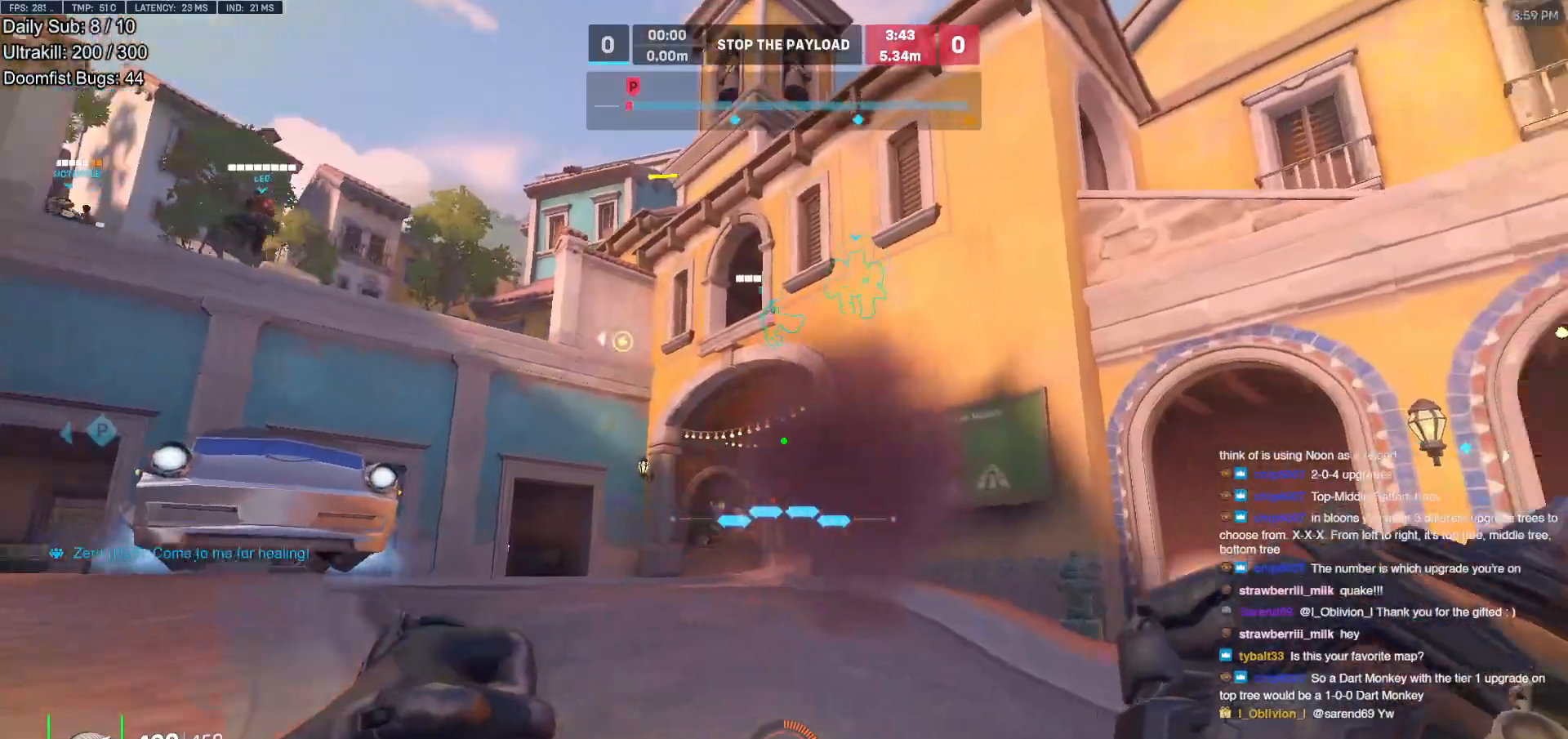
{"keys": ["d"], "mouse": [], "events": [[50, "a", "down"], [50, "d", "up"], [100, "w", "up"], [283, "a", "up"], [283, "d", "down"]]}
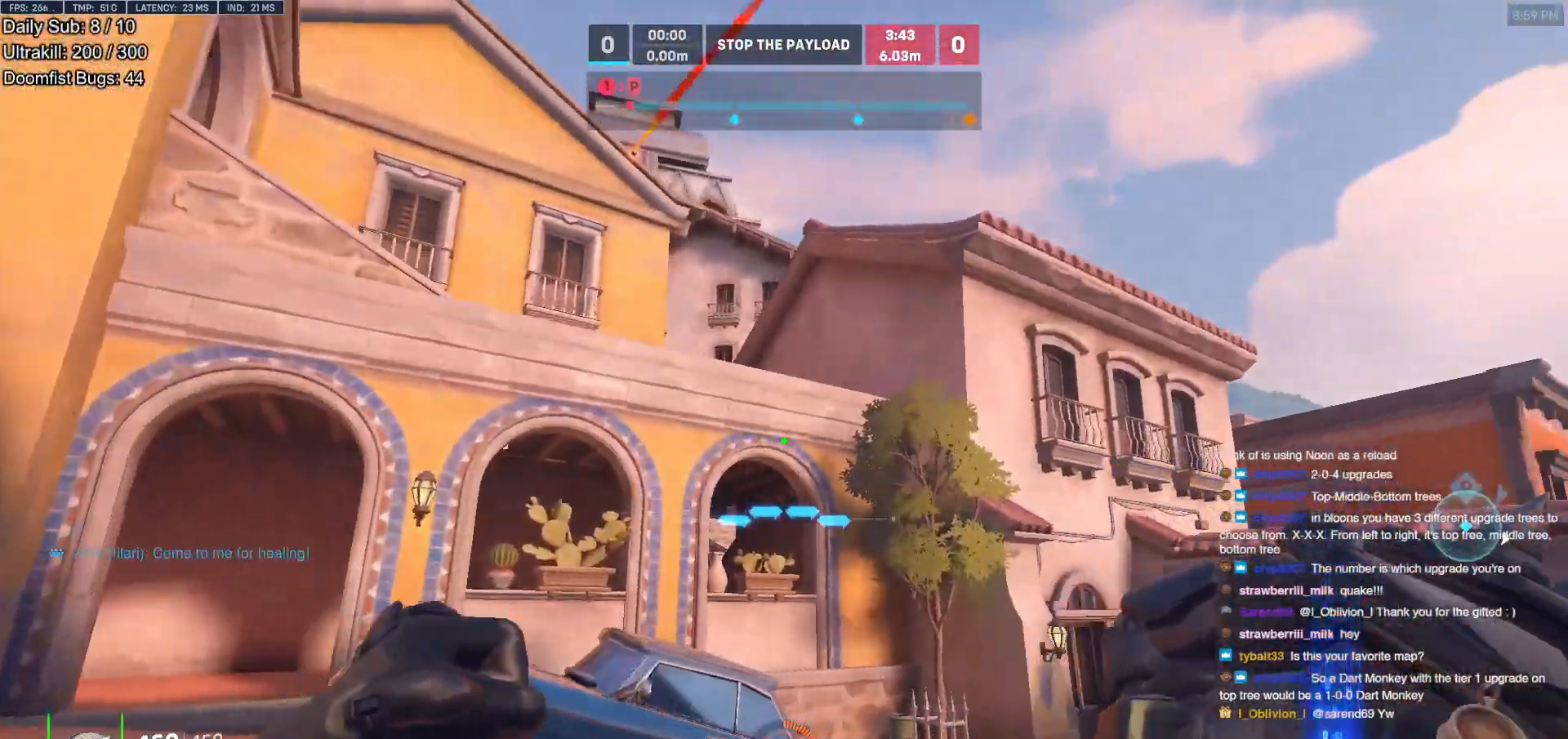
{"keys": ["a", "s"], "mouse": [], "events": [[200, "a", "down"], [200, "d", "up"], [483, "s", "down"]]}
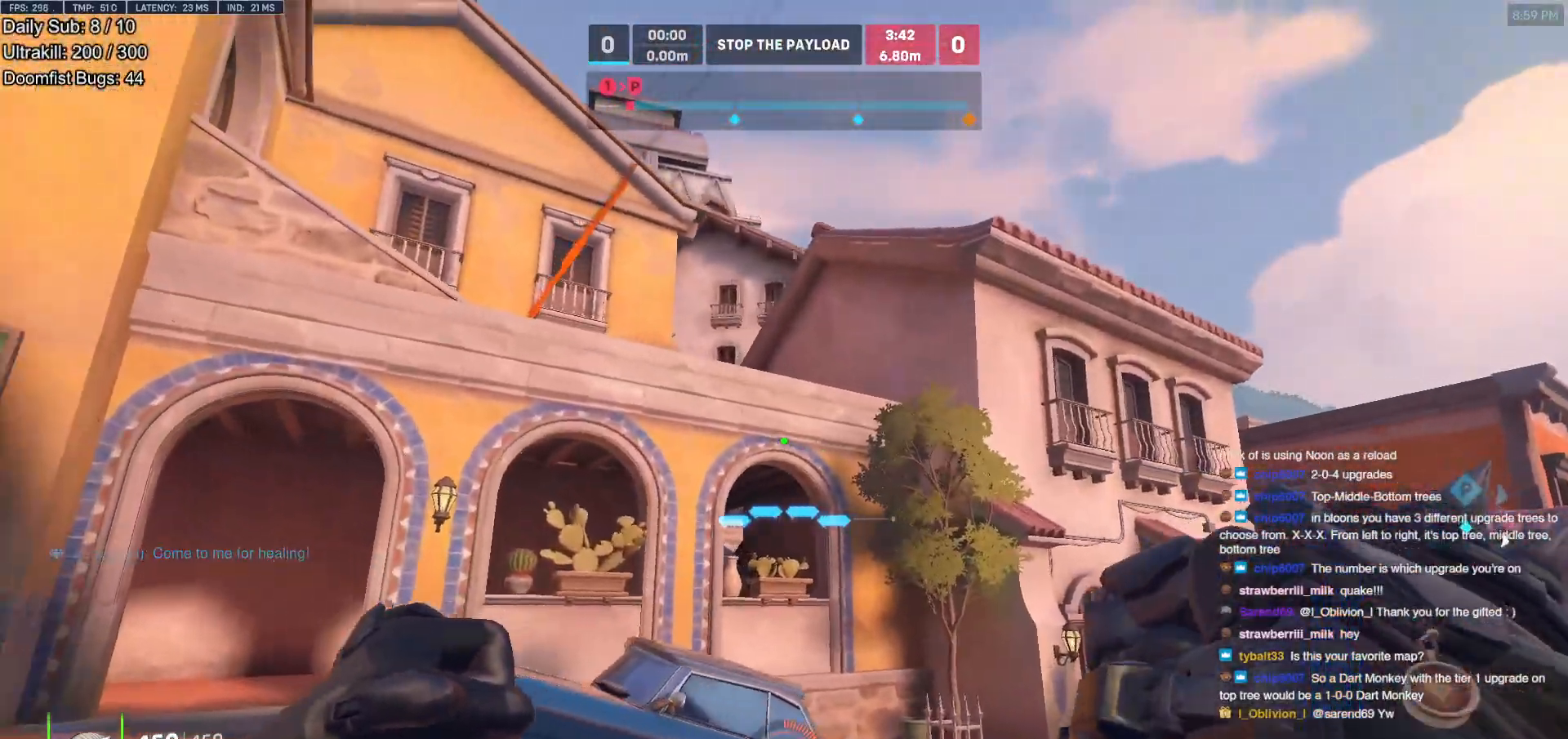
{"keys": ["w"], "mouse": [], "events": [[133, "a", "up"], [167, "d", "down"], [167, "s", "up"], [317, "w", "down"], [400, "d", "up"]]}
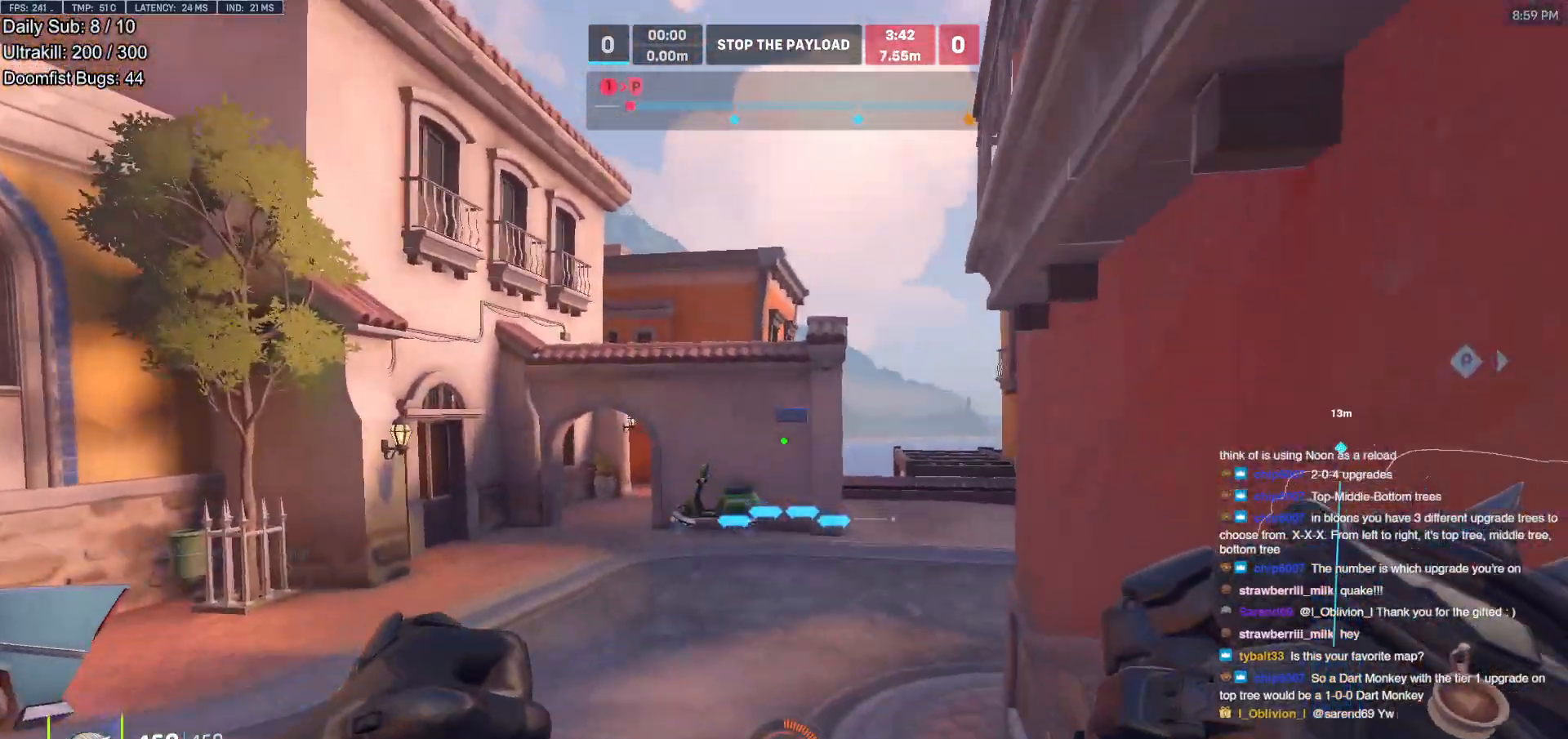
{"keys": ["a", "w"], "mouse": [], "events": [[233, "a", "down"]]}
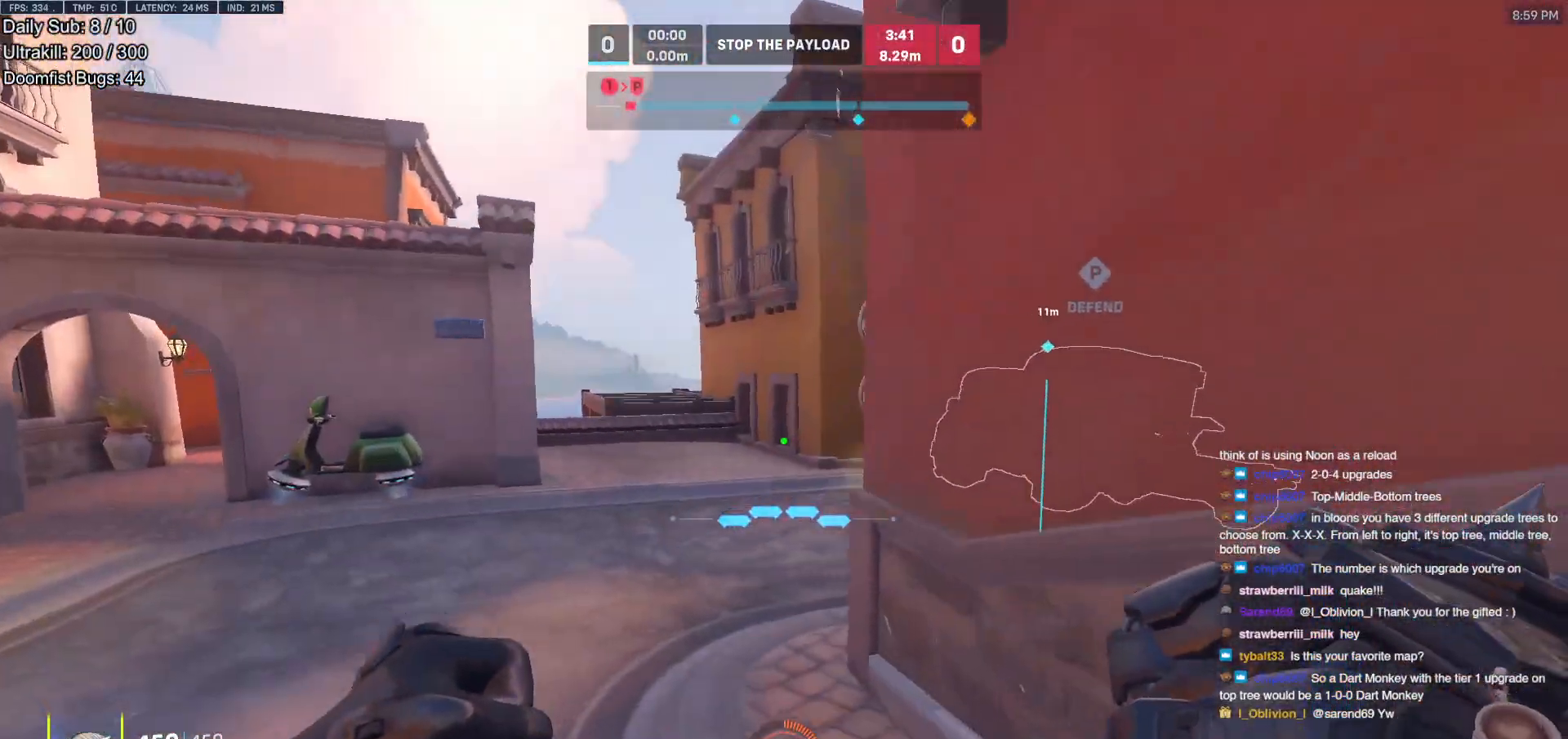
{"keys": ["a", "w"], "mouse": [], "events": []}
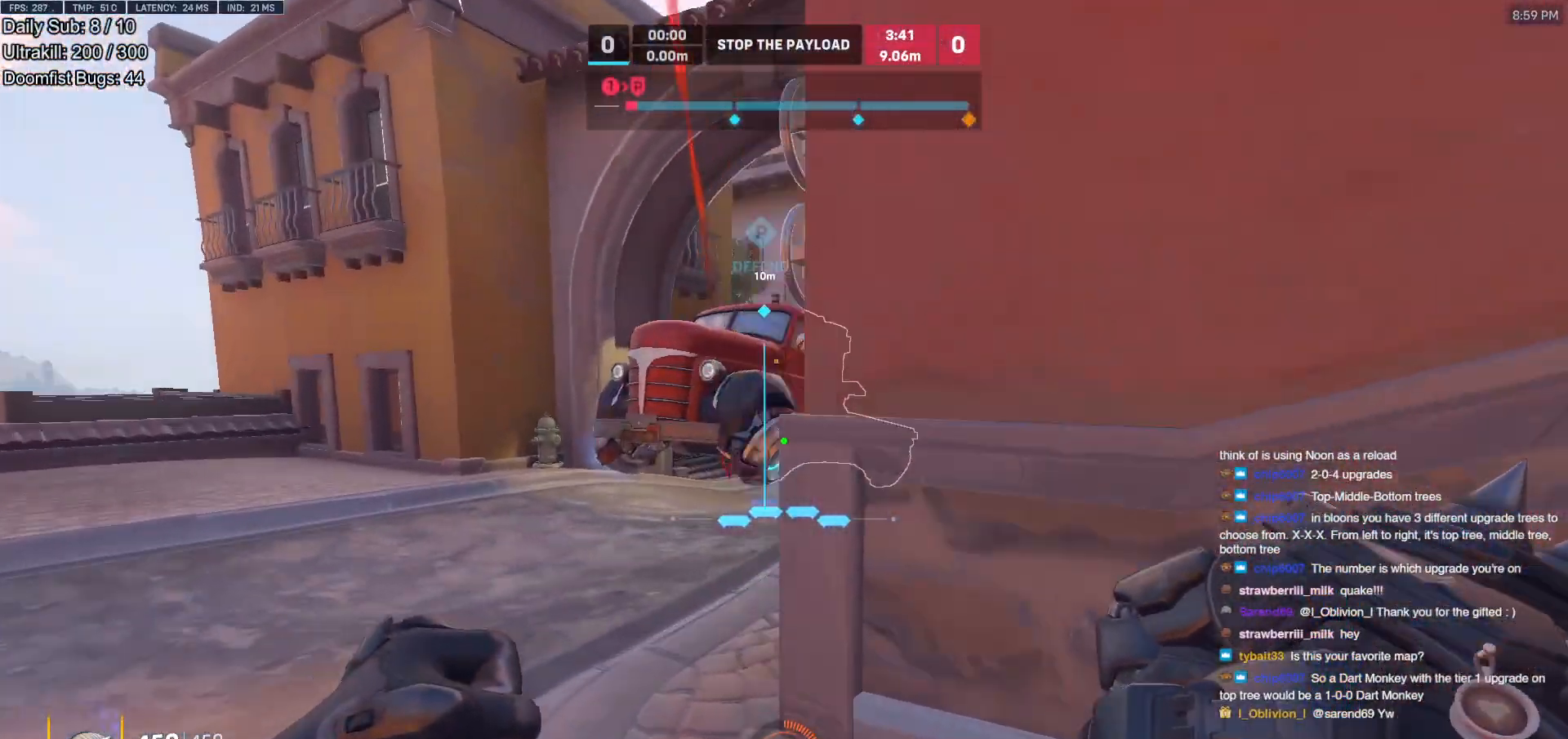
{"keys": ["a", "w"], "mouse": ["left"], "events": [[500, "mouse_left", "down"]]}
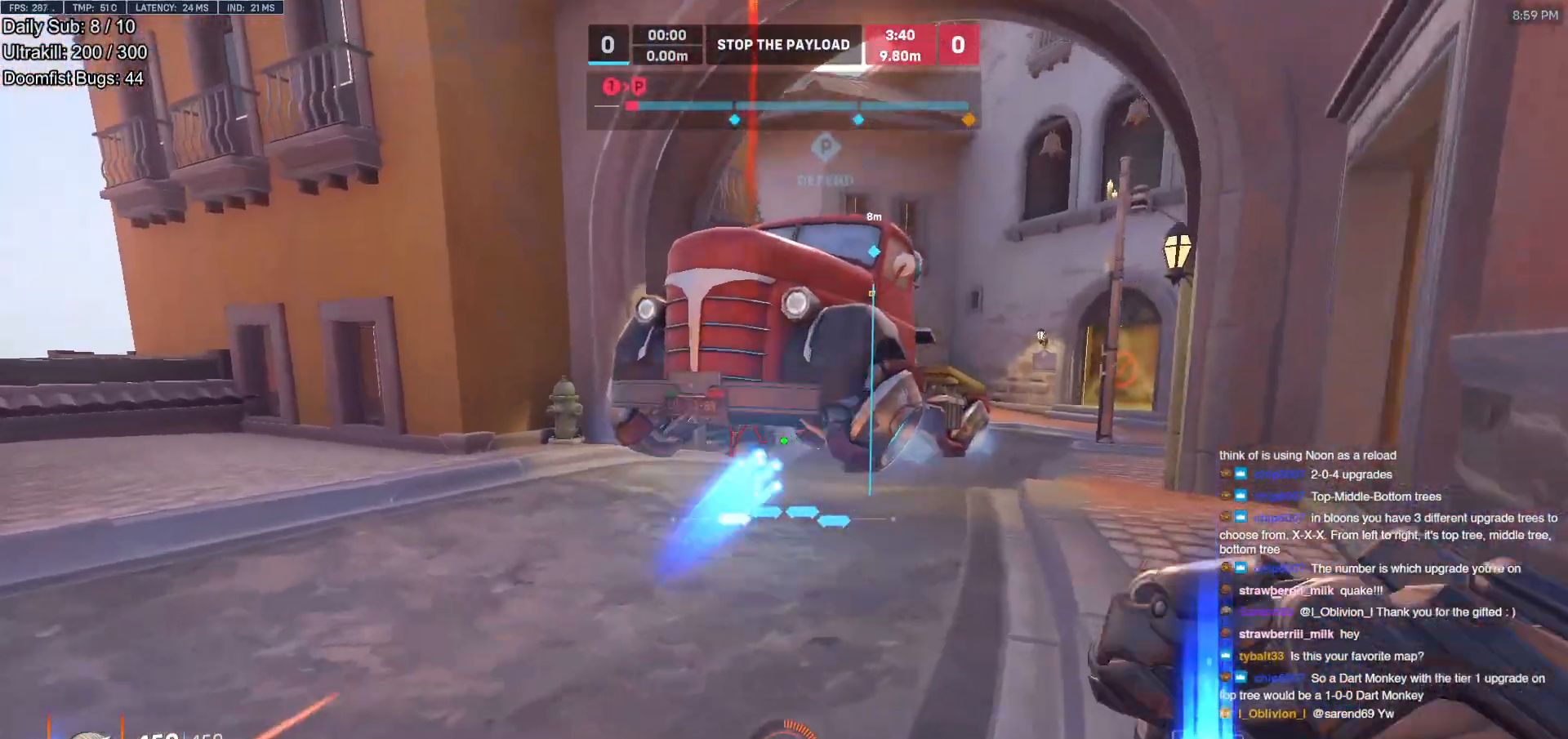
{"keys": ["a", "w"], "mouse": [], "events": [[100, "w", "up"], [150, "mouse_left", "up"], [283, "mouse_left", "down"], [283, "w", "down"], [417, "mouse_left", "up"]]}
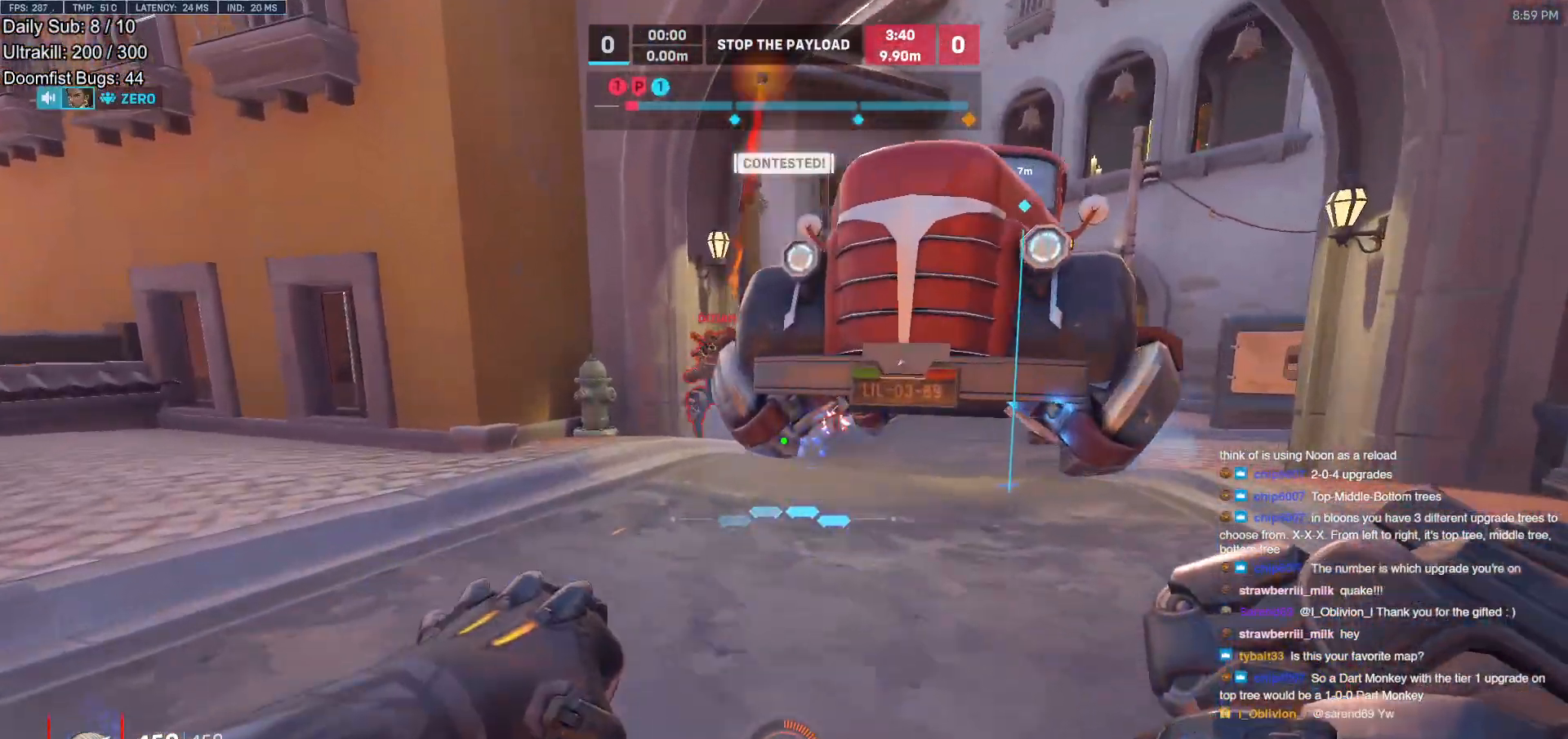
{"keys": ["a", "w"], "mouse": [], "events": [[67, "w", "up"], [150, "mouse_left", "down"], [200, "mouse_right", "down"], [250, "w", "down"], [300, "mouse_left", "up"], [383, "mouse_right", "up"]]}
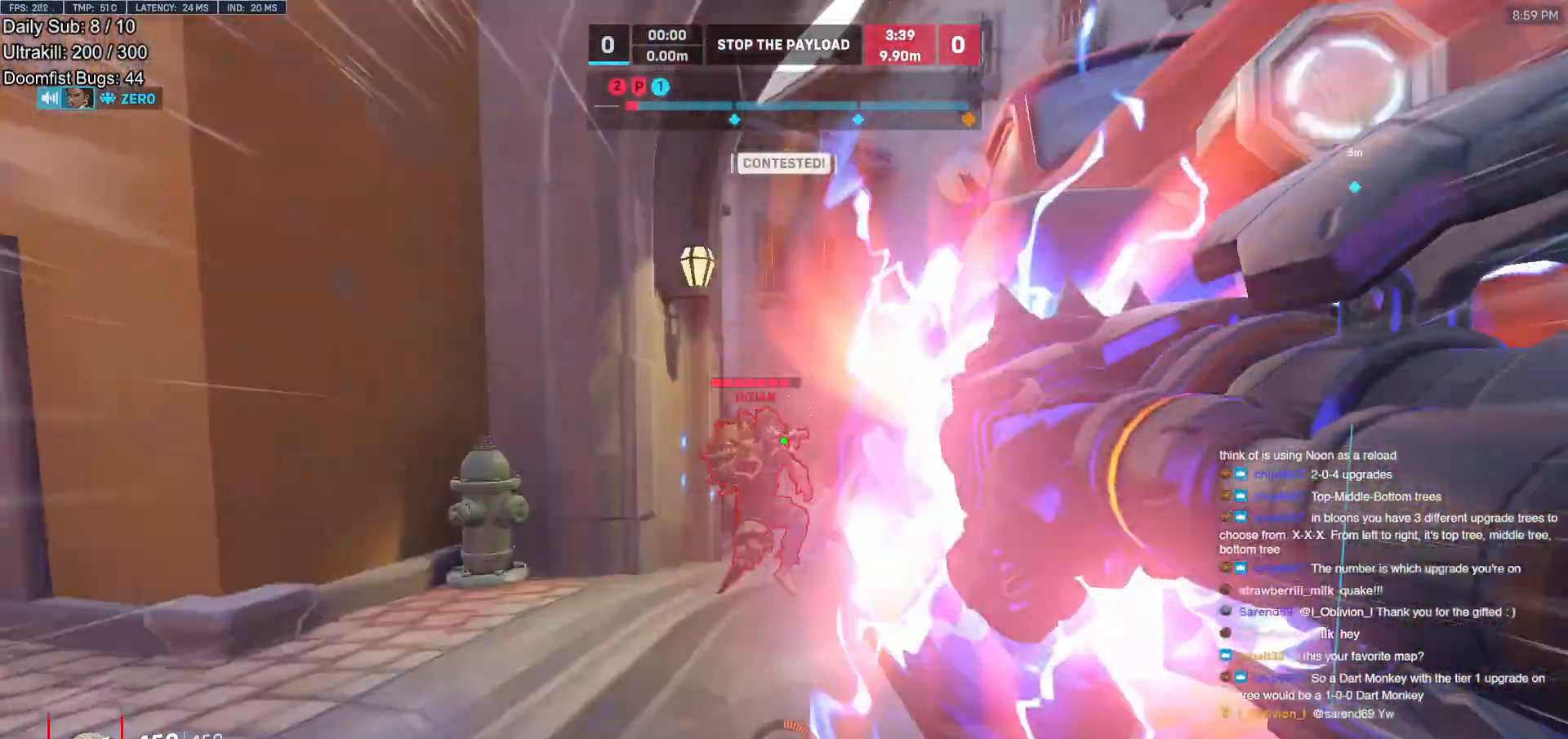
{"keys": ["d", "s", "space"], "mouse": ["left"], "events": [[133, "w", "up"], [267, "s", "down"], [317, "a", "up"], [367, "mouse_left", "down"], [450, "d", "down"], [450, "space", "down"]]}
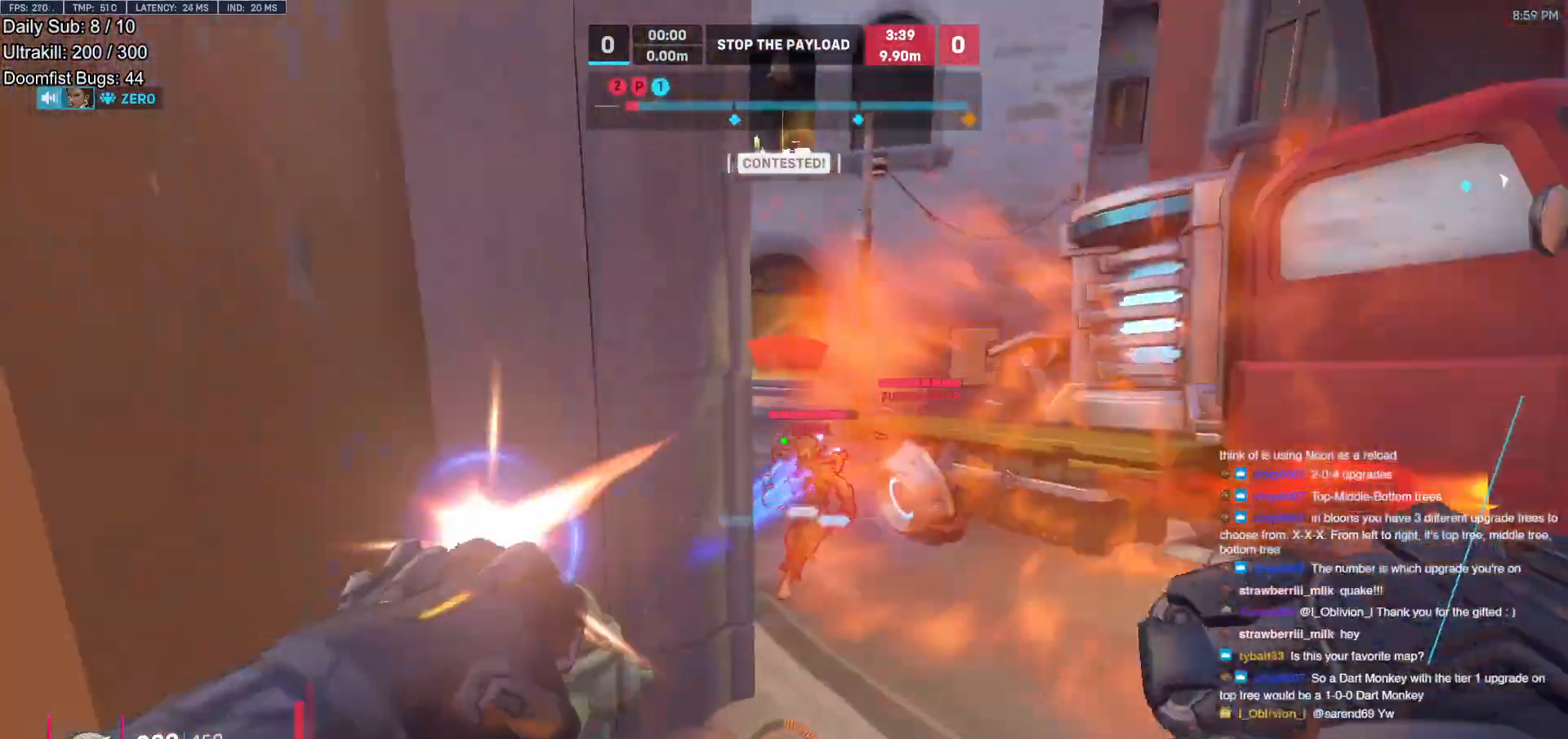
{"keys": ["a", "s"], "mouse": [], "events": [[50, "mouse_left", "up"], [50, "space", "up"], [133, "d", "up"], [283, "e", "down"], [333, "e", "up"], [417, "a", "down"]]}
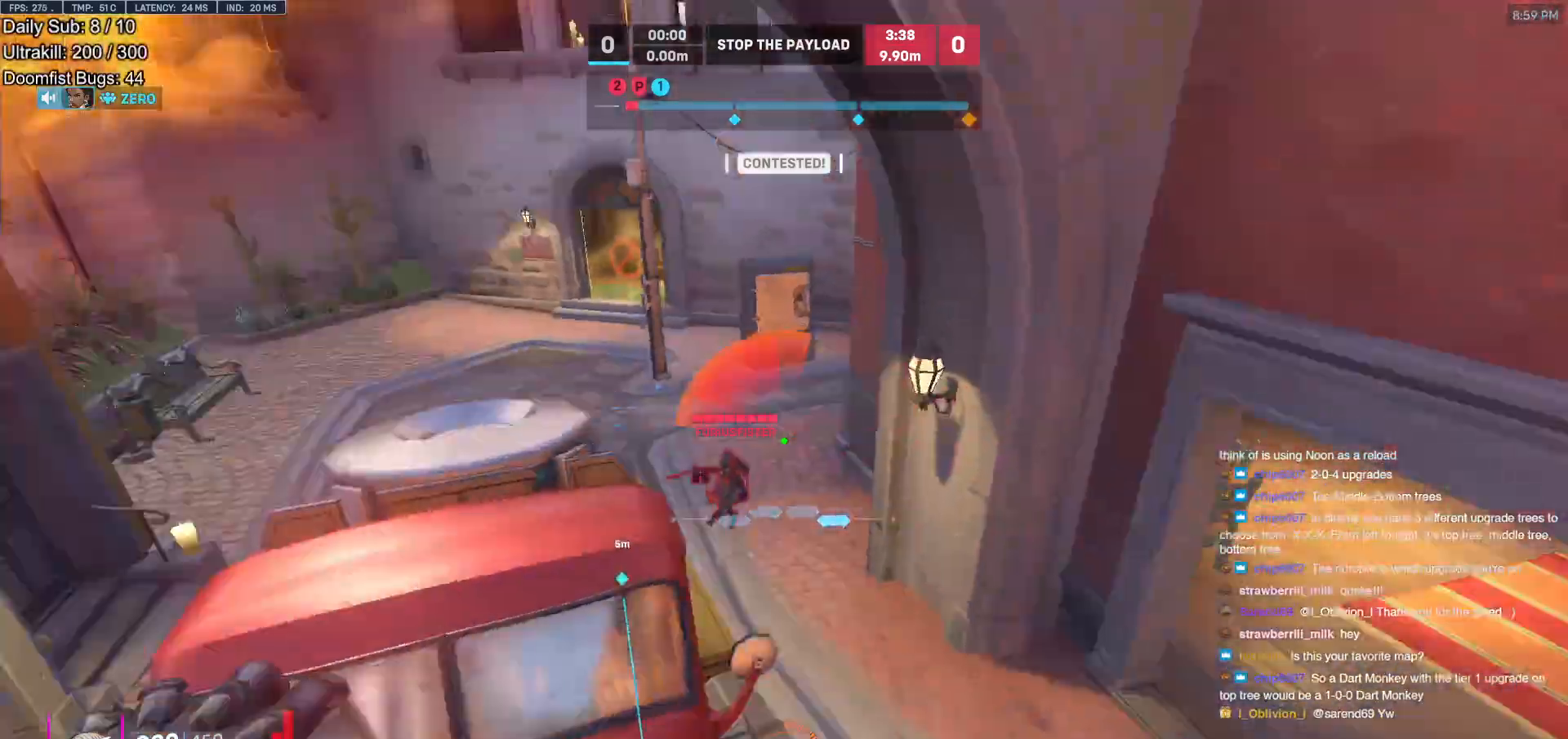
{"keys": ["a"], "mouse": [], "events": [[383, "s", "up"]]}
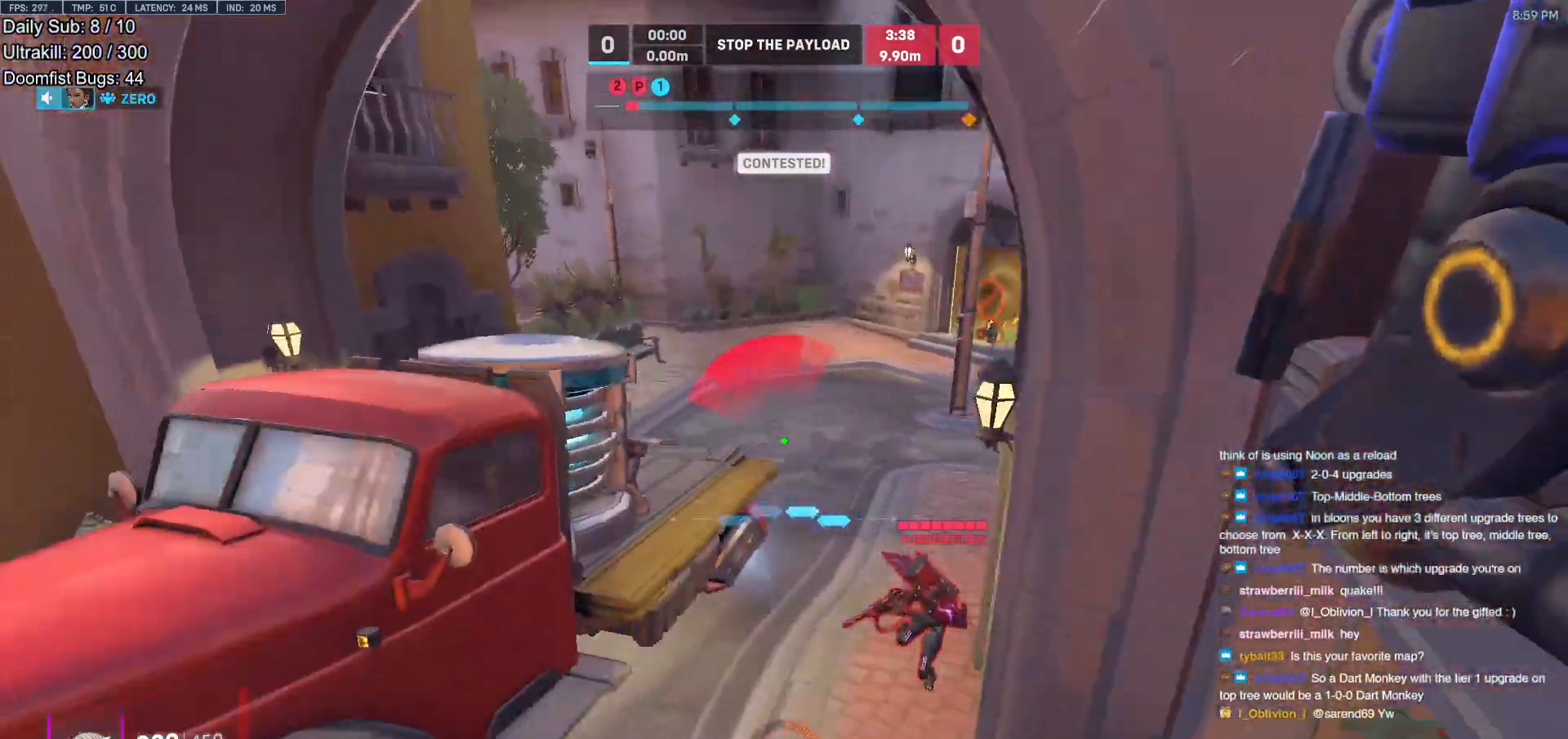
{"keys": ["d", "s"], "mouse": [], "events": [[33, "s", "down"], [450, "a", "up"], [450, "d", "down"], [450, "space", "down"], [500, "space", "up"]]}
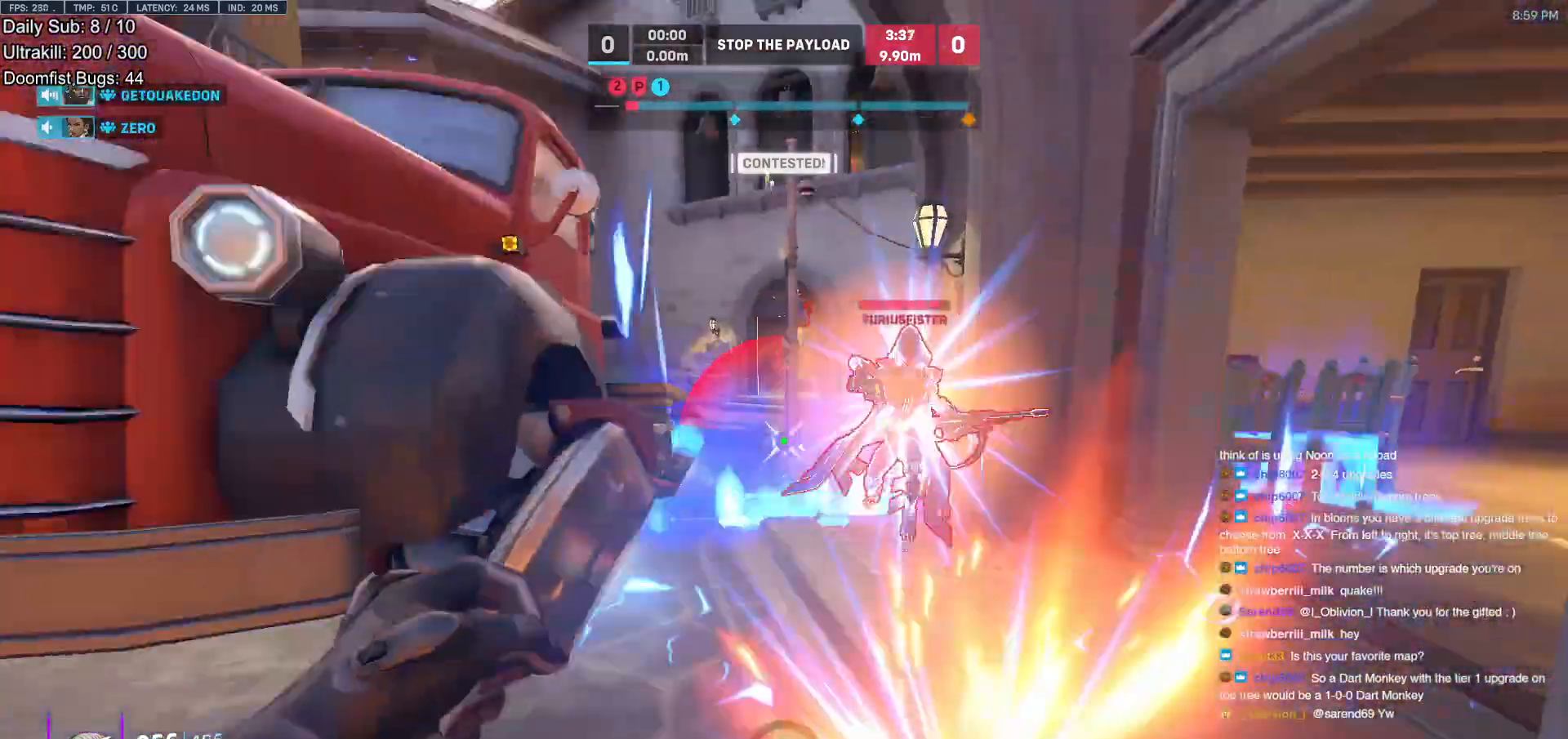
{"keys": ["d"], "mouse": ["left"], "events": [[50, "mouse_left", "down"], [233, "mouse_left", "up"], [417, "mouse_left", "down"], [467, "s", "up"]]}
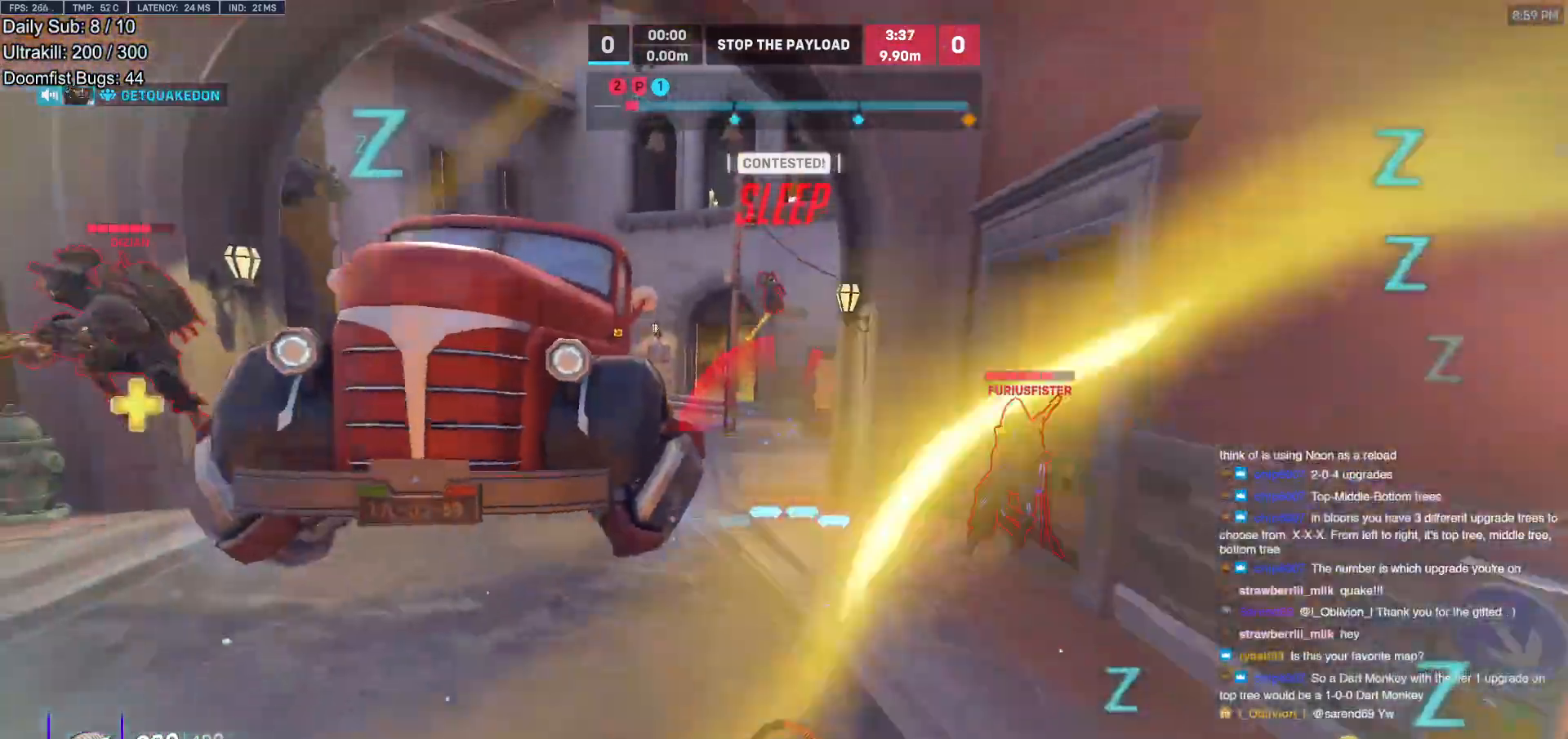
{"keys": ["s", "shift"], "mouse": [], "events": [[67, "mouse_left", "up"], [150, "s", "down"], [350, "shift", "down"], [383, "d", "up"]]}
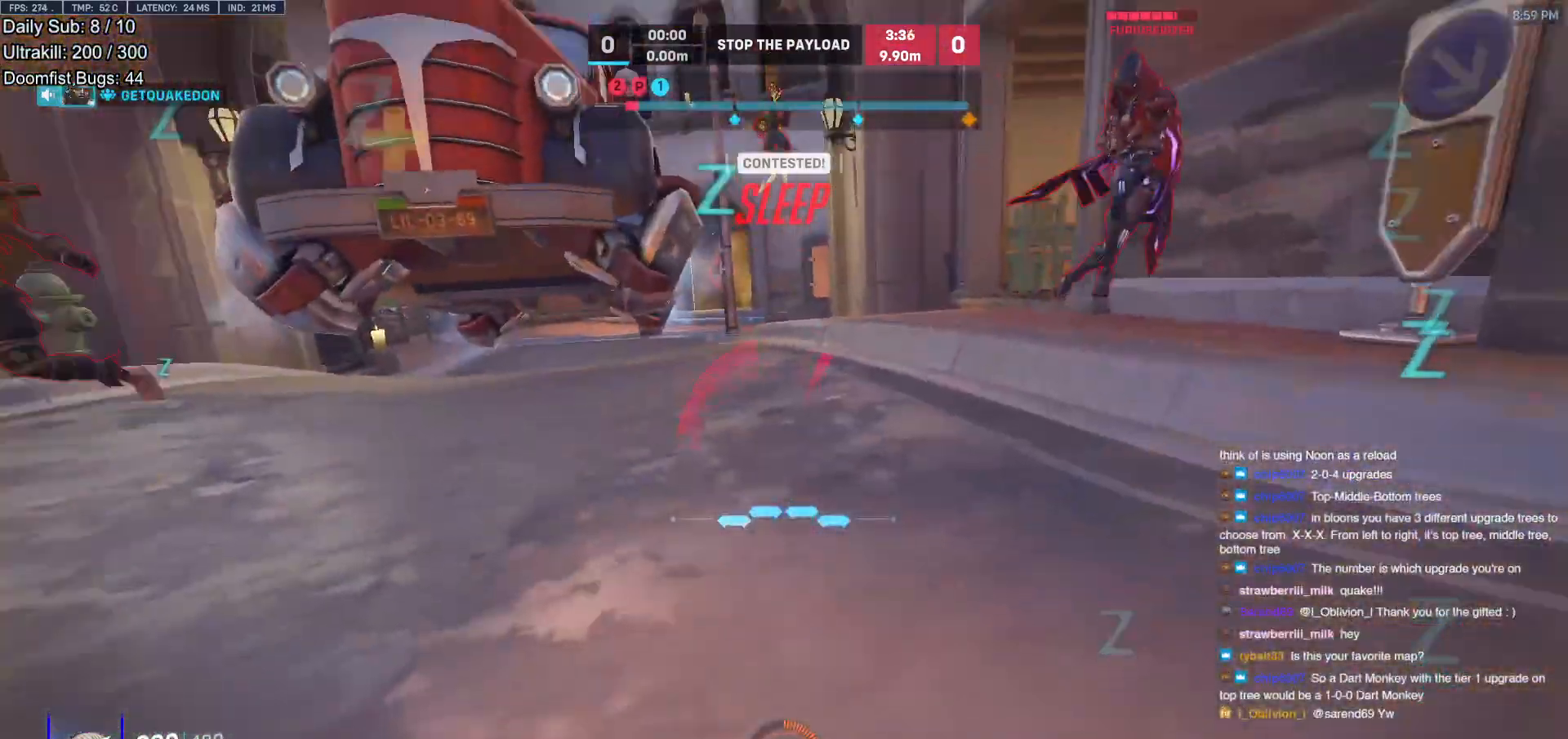
{"keys": ["d", "s", "shift"], "mouse": [], "events": [[217, "d", "down"]]}
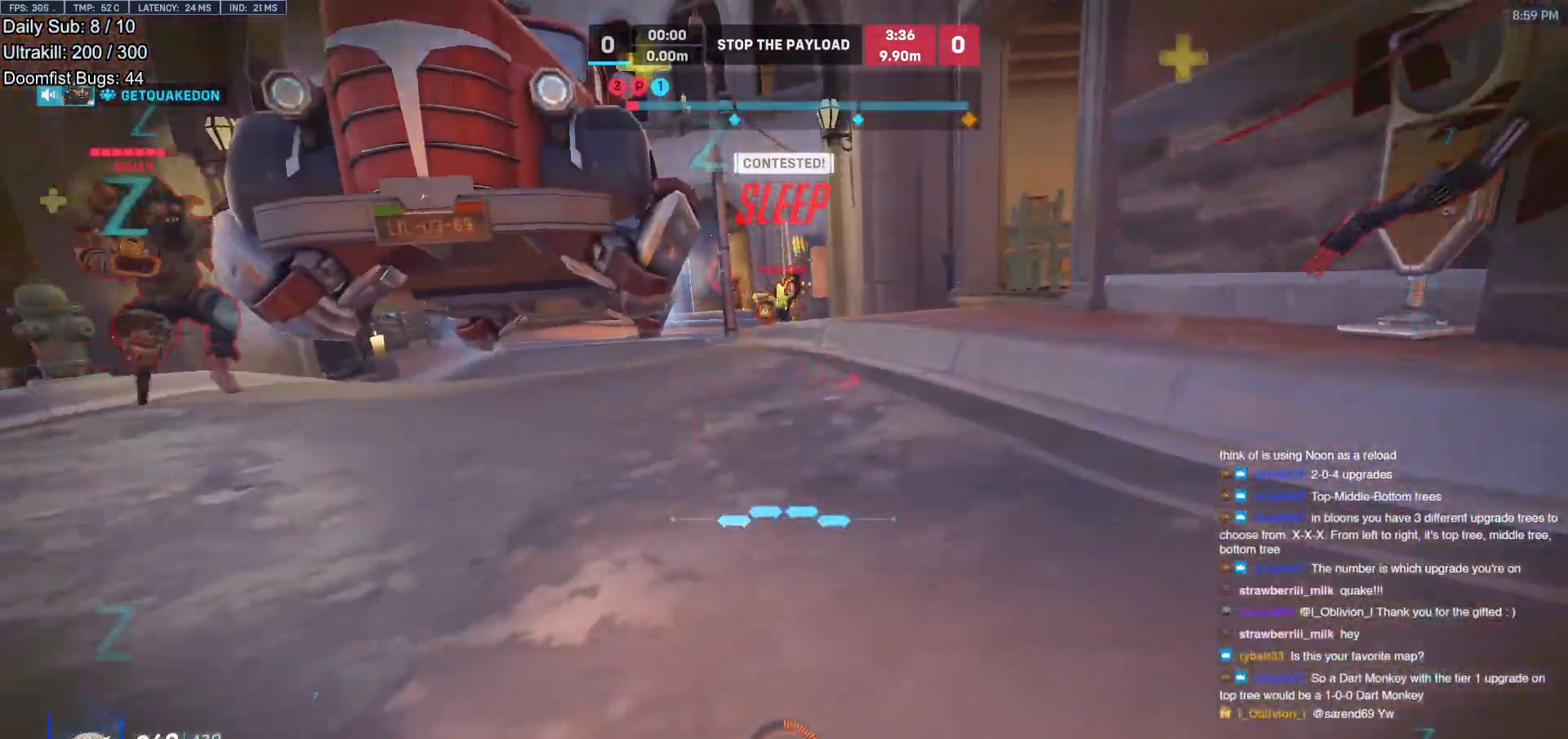
{"keys": ["a"], "mouse": [], "events": [[183, "d", "up"], [233, "a", "down"], [283, "shift", "up"], [333, "s", "up"]]}
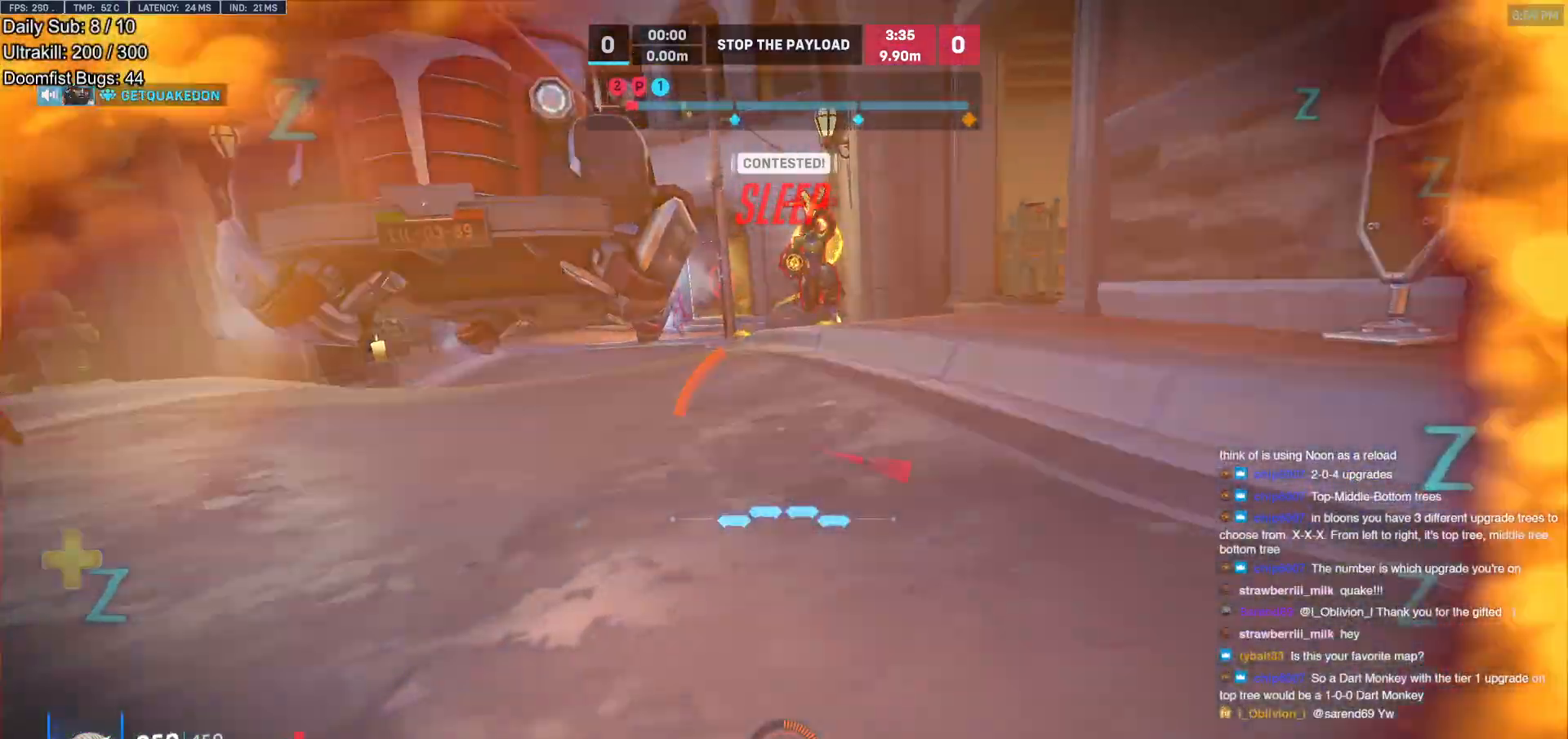
{"keys": ["d", "space"], "mouse": ["right"], "events": [[250, "s", "down"], [250, "space", "down"], [300, "mouse_right", "down"], [383, "d", "down"], [383, "s", "up"], [433, "a", "up"]]}
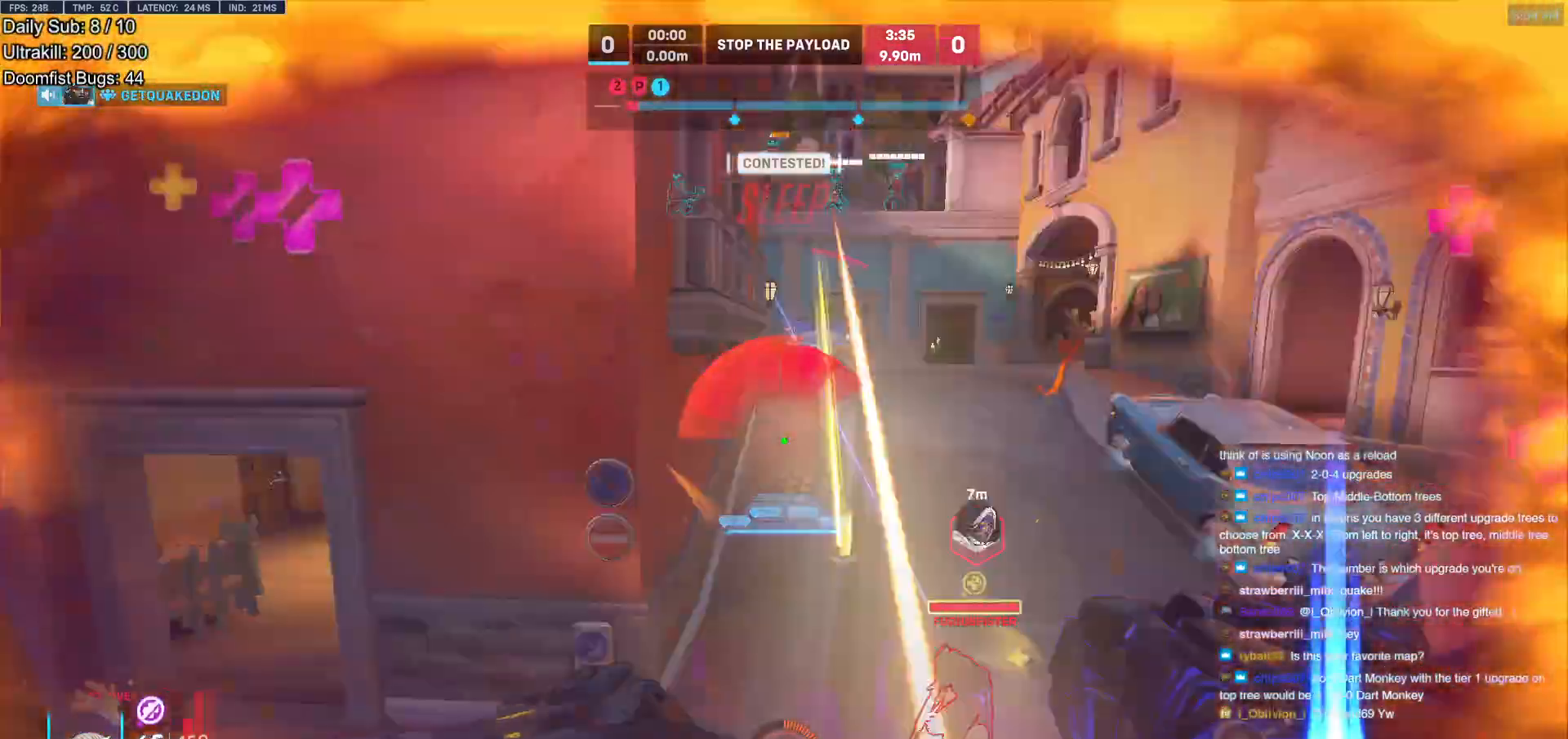
{"keys": ["w"], "mouse": [], "events": [[33, "w", "down"], [83, "mouse_right", "up"], [167, "d", "up"], [450, "space", "up"]]}
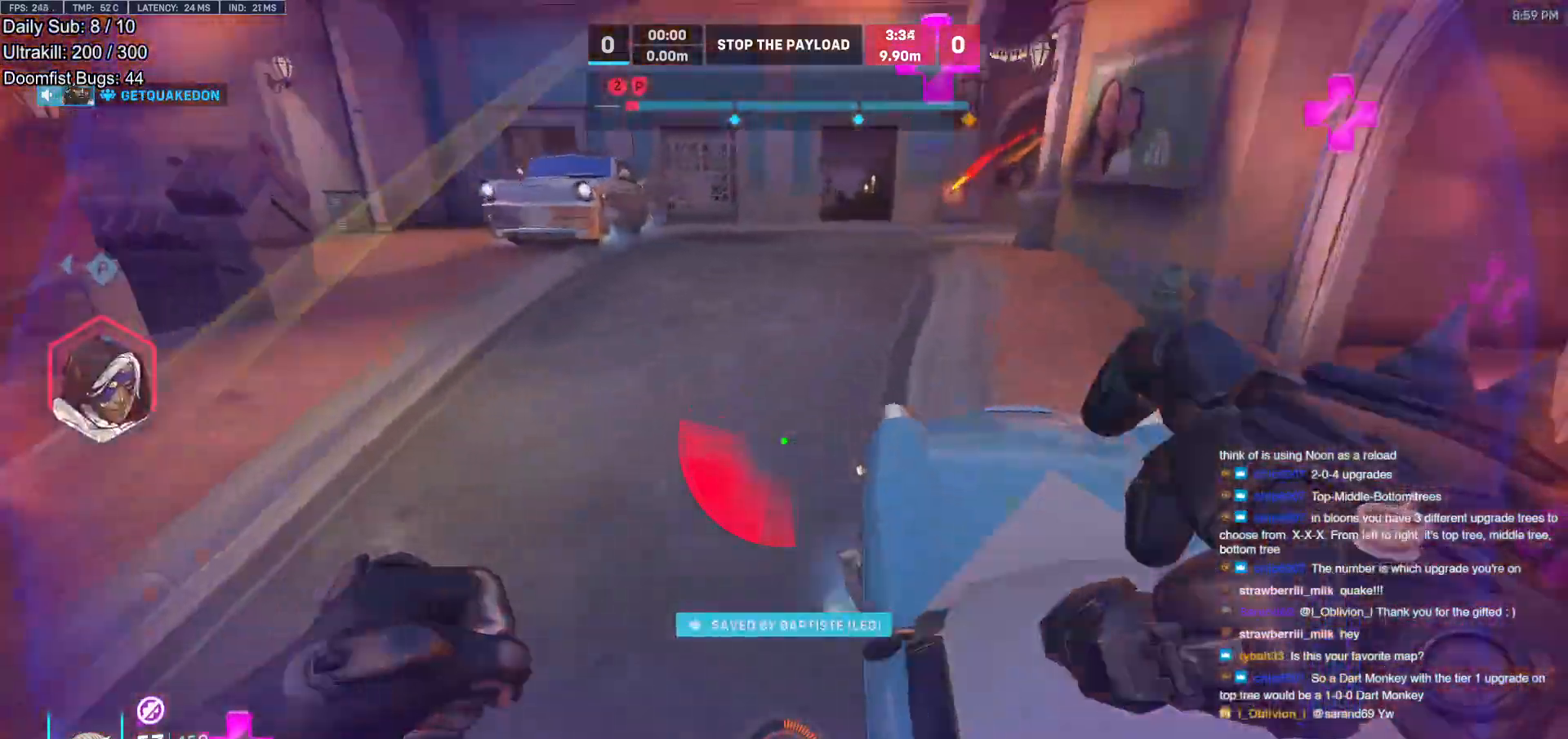
{"keys": ["d"], "mouse": [], "events": [[50, "d", "down"], [100, "space", "down"], [133, "space", "up"], [133, "w", "up"], [183, "space", "down"], [233, "shift", "down"], [283, "s", "down"], [283, "space", "up"], [367, "shift", "up"], [467, "s", "up"]]}
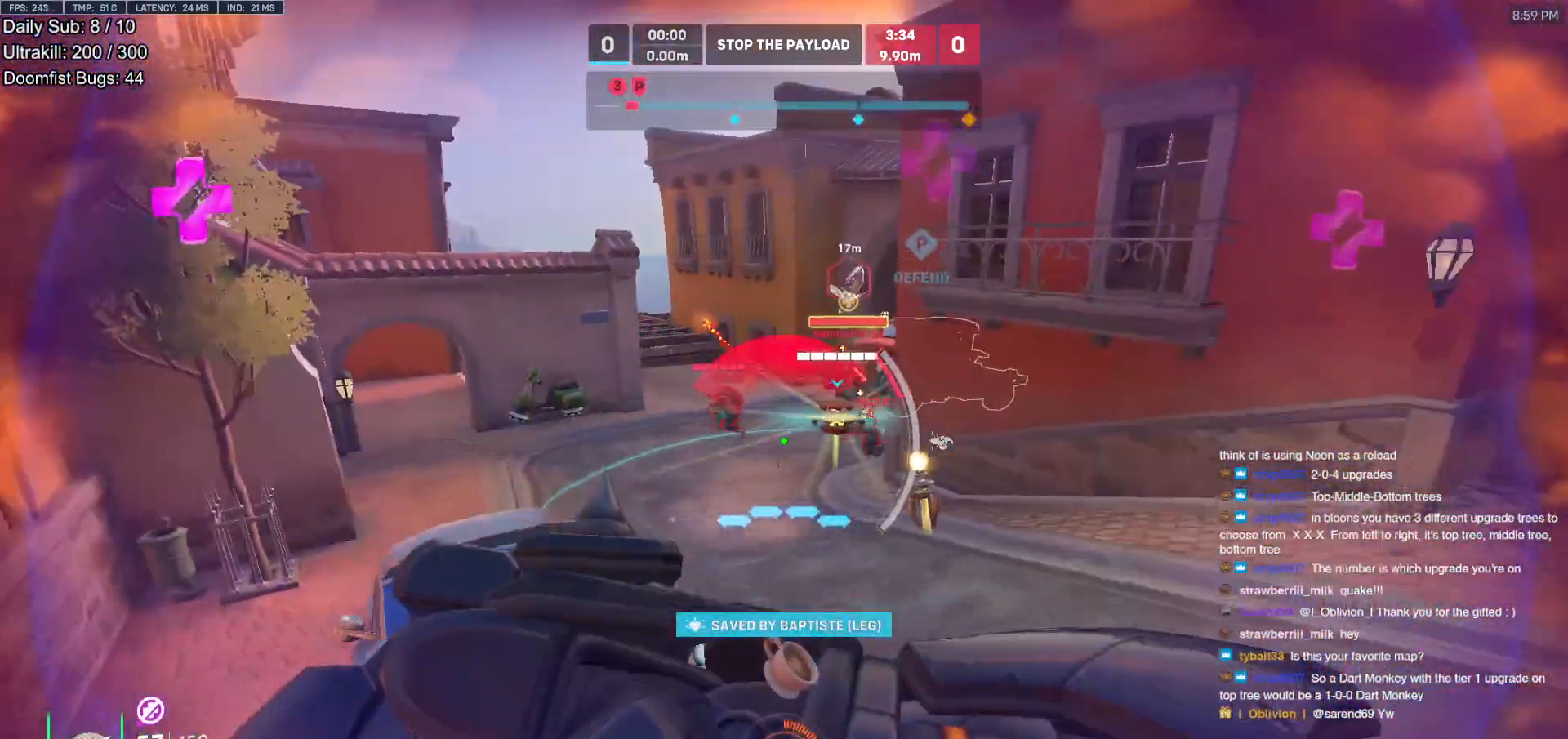
{"keys": ["a", "w"], "mouse": [], "events": [[100, "w", "down"], [250, "d", "up"], [300, "a", "down"]]}
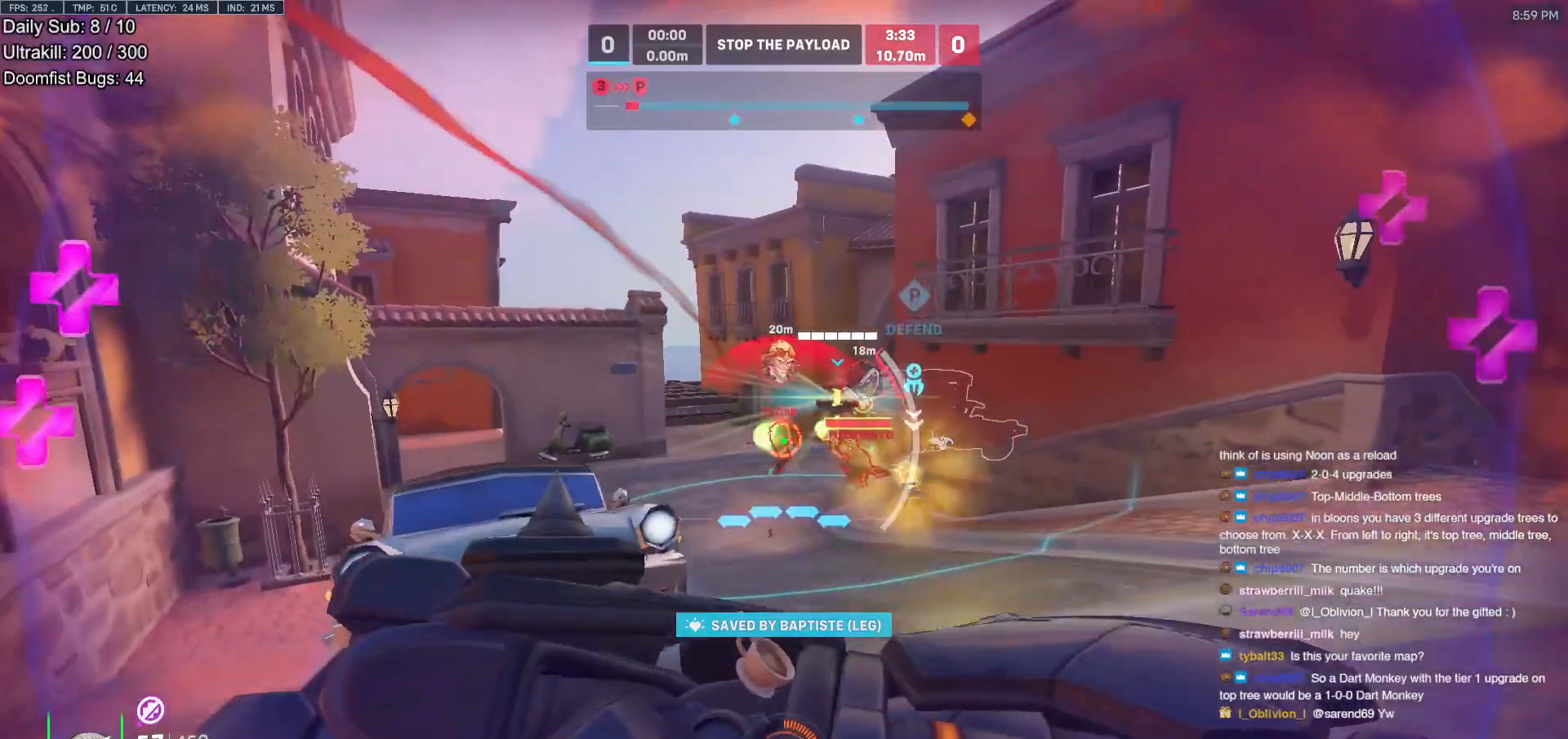
{"keys": ["a", "w"], "mouse": [], "events": []}
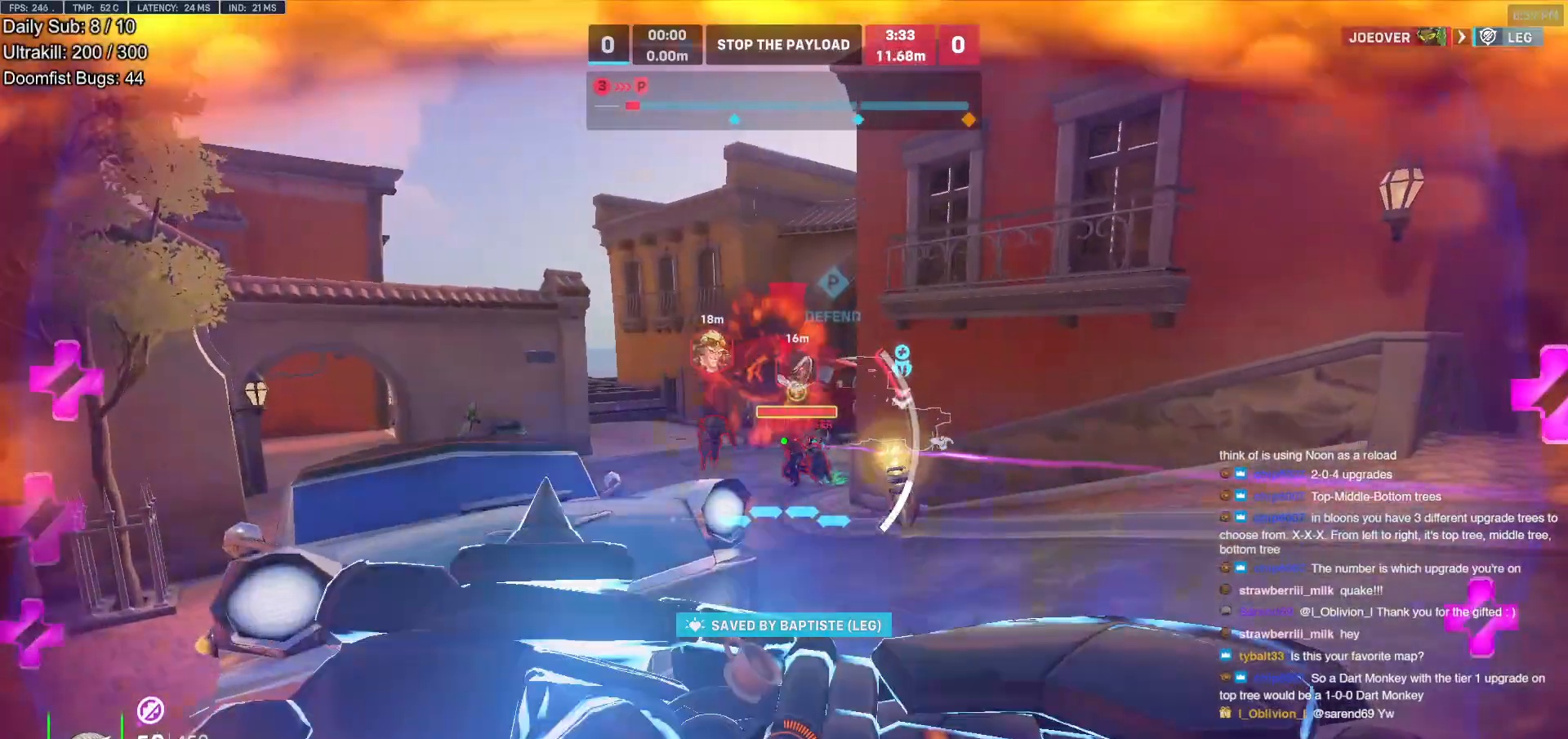
{"keys": ["a", "ctrl"], "mouse": [], "events": [[233, "ctrl", "down"], [233, "w", "up"]]}
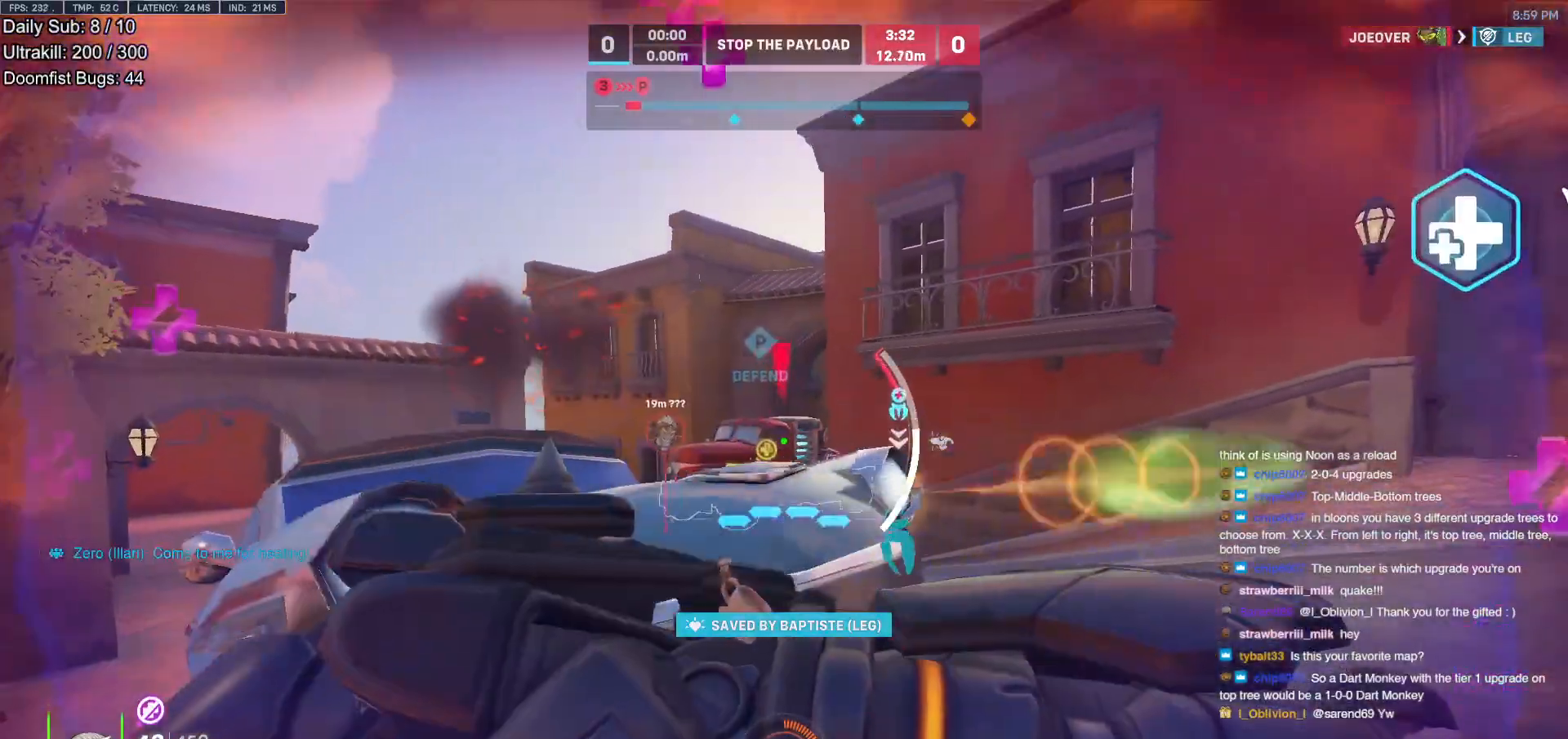
{"keys": ["a", "ctrl", "w"], "mouse": [], "events": [[150, "w", "down"]]}
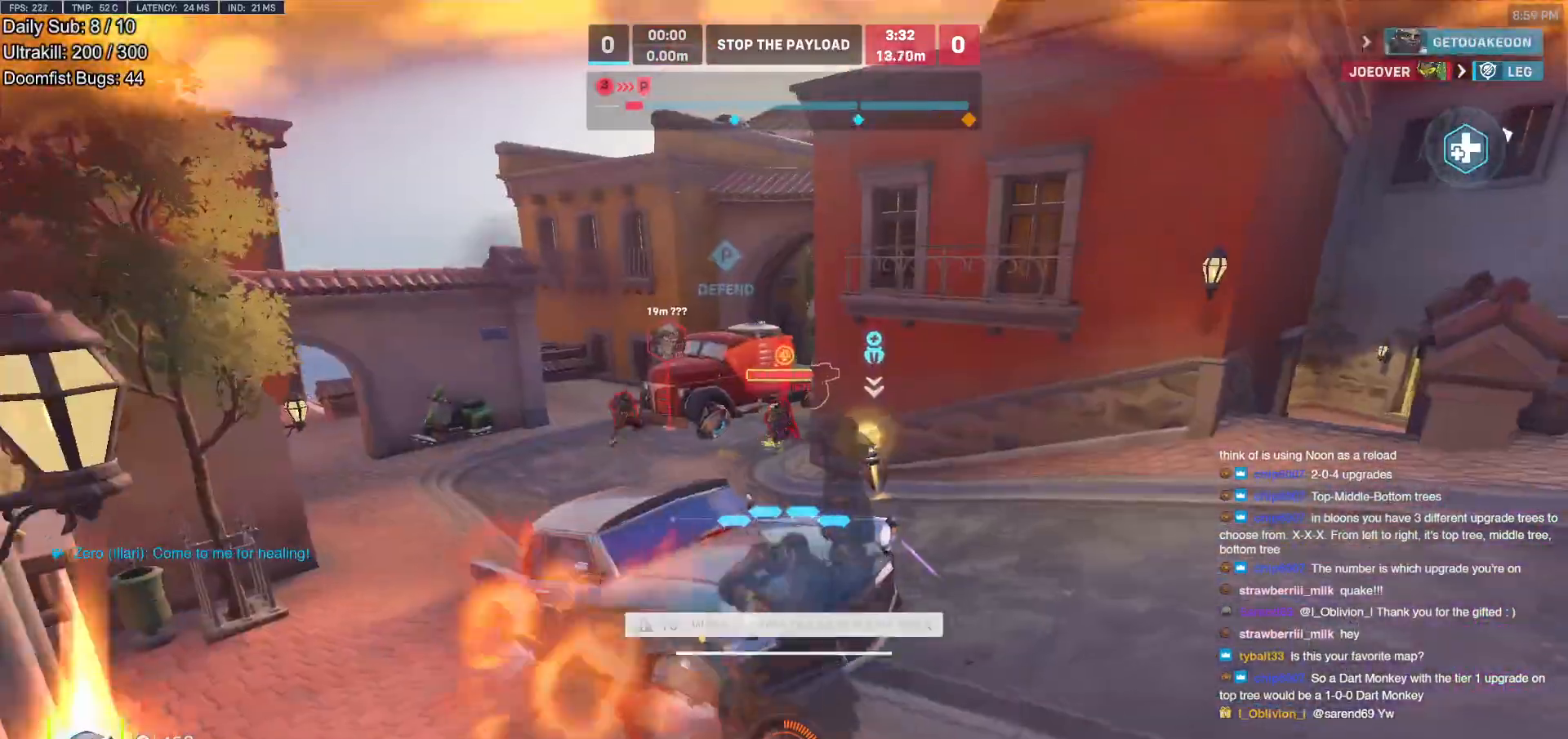
{"keys": ["a", "ctrl"], "mouse": [], "events": [[350, "w", "up"]]}
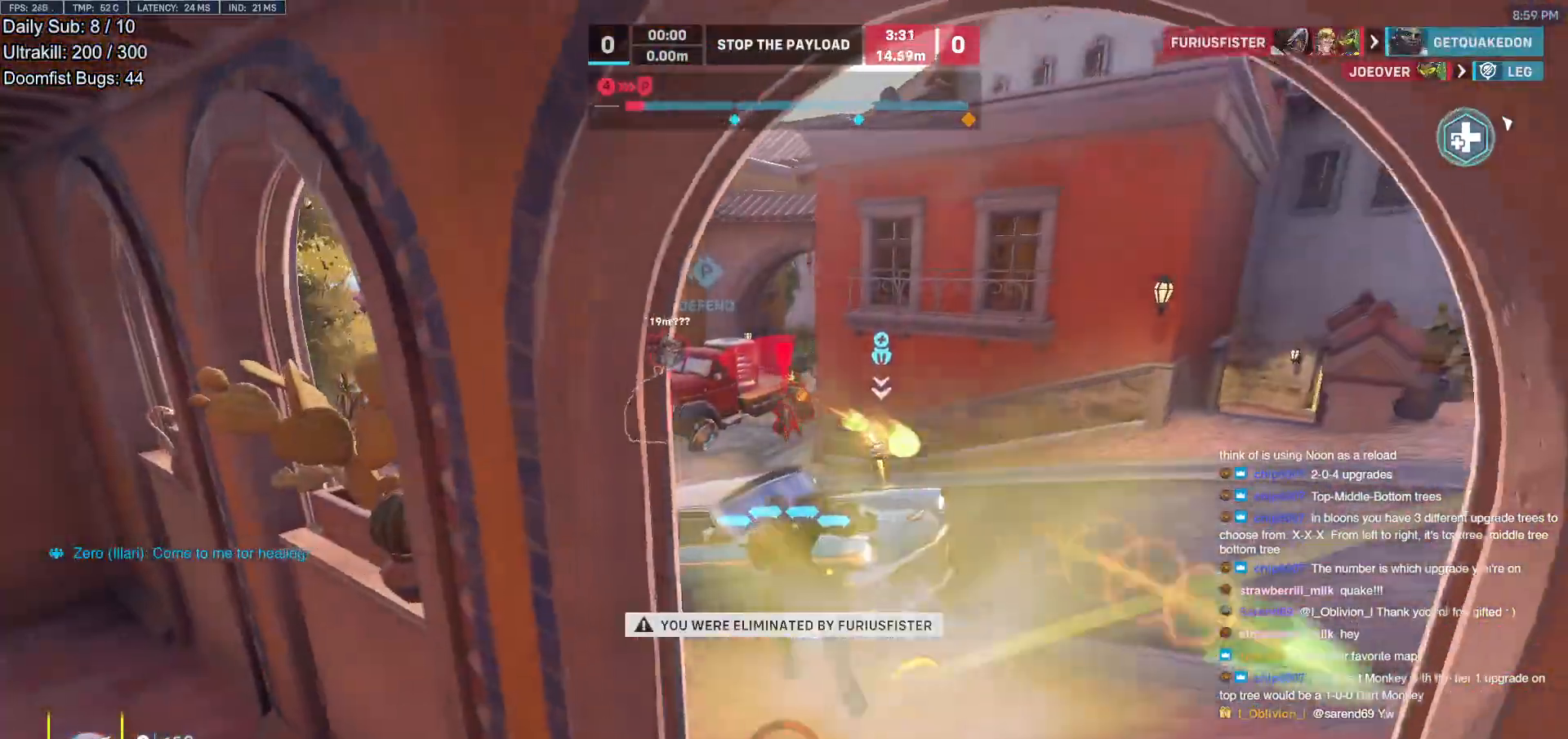
{"keys": [], "mouse": [], "events": [[83, "a", "up"], [150, "ctrl", "up"]]}
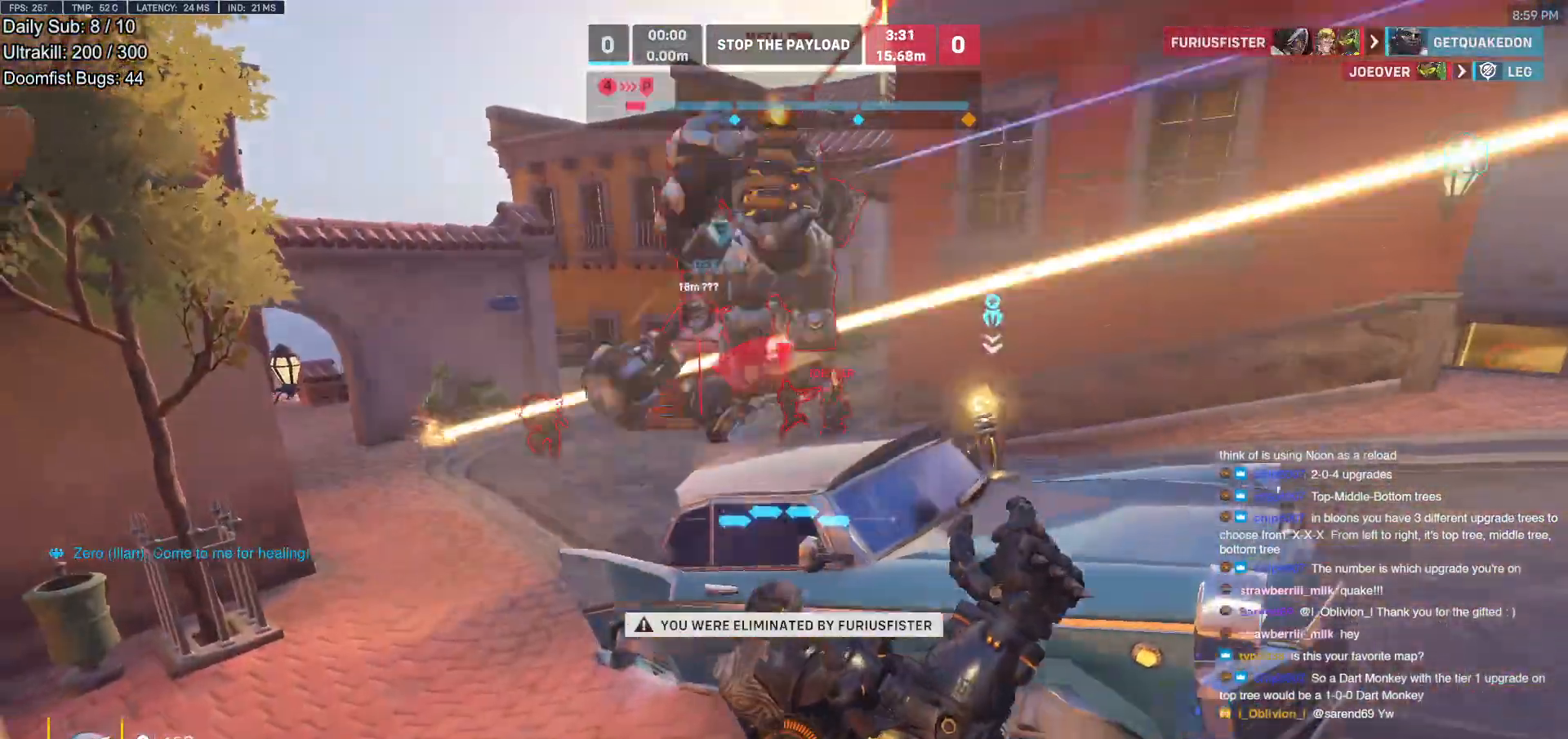
{"keys": [], "mouse": [], "events": []}
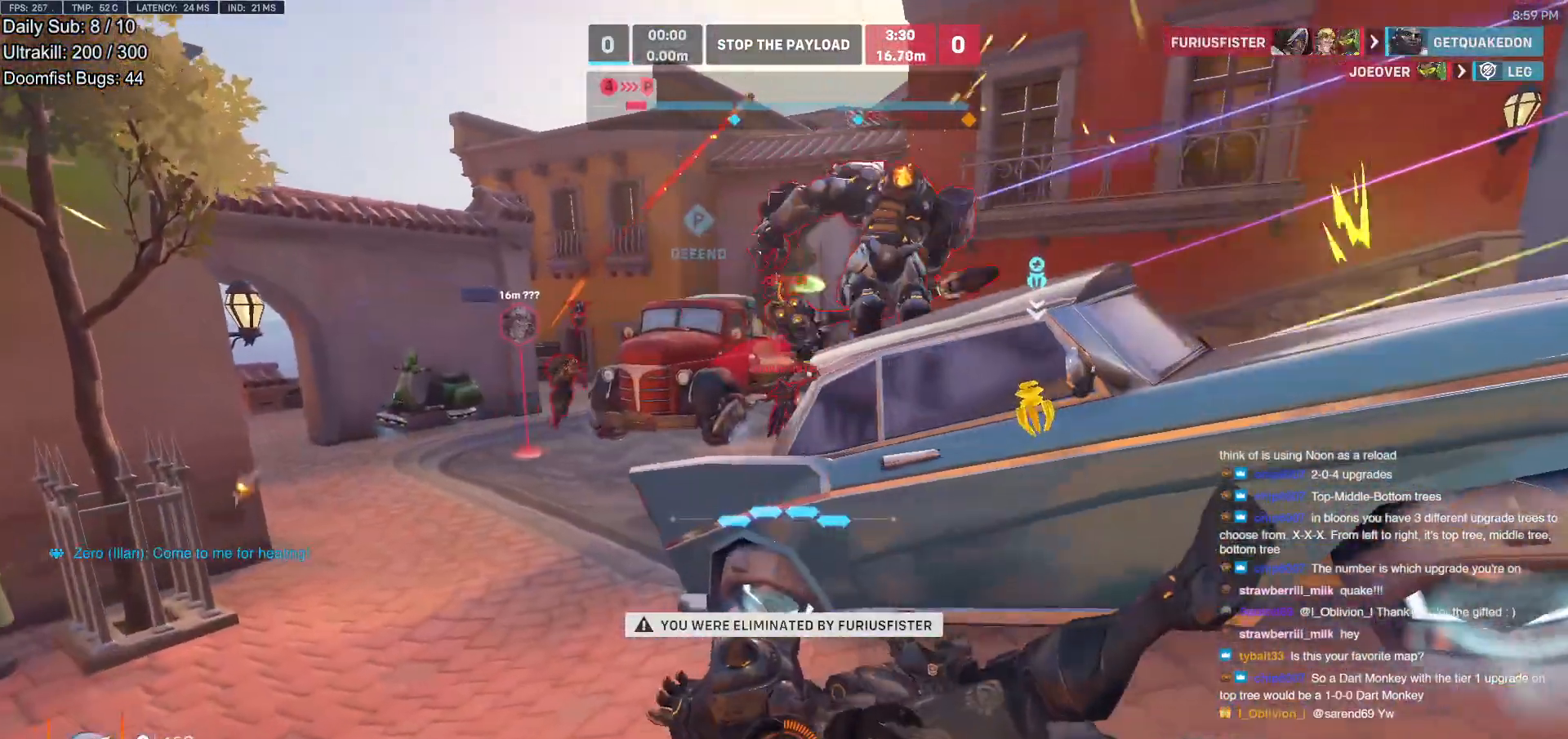
{"keys": [], "mouse": [], "events": []}
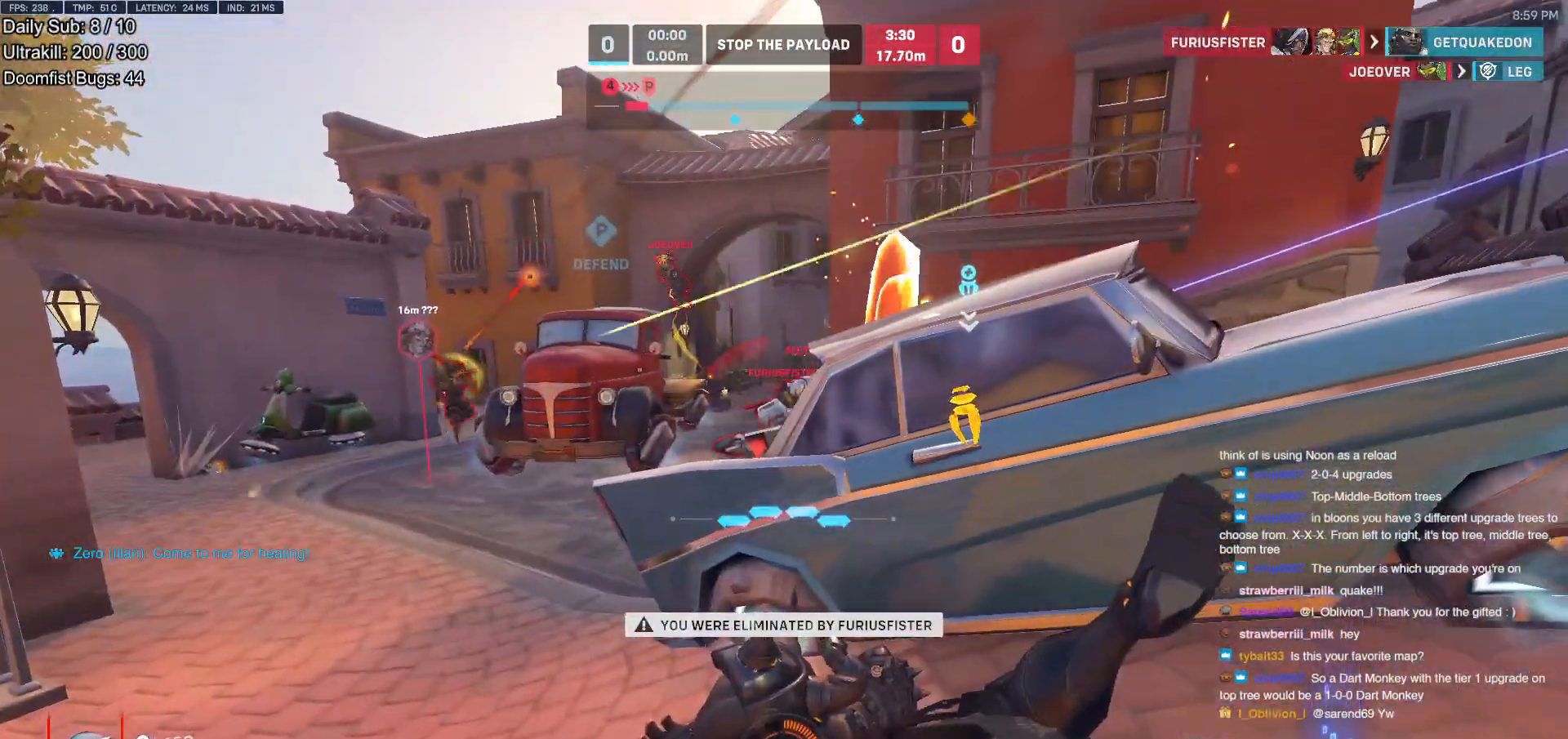
{"keys": [], "mouse": [], "events": []}
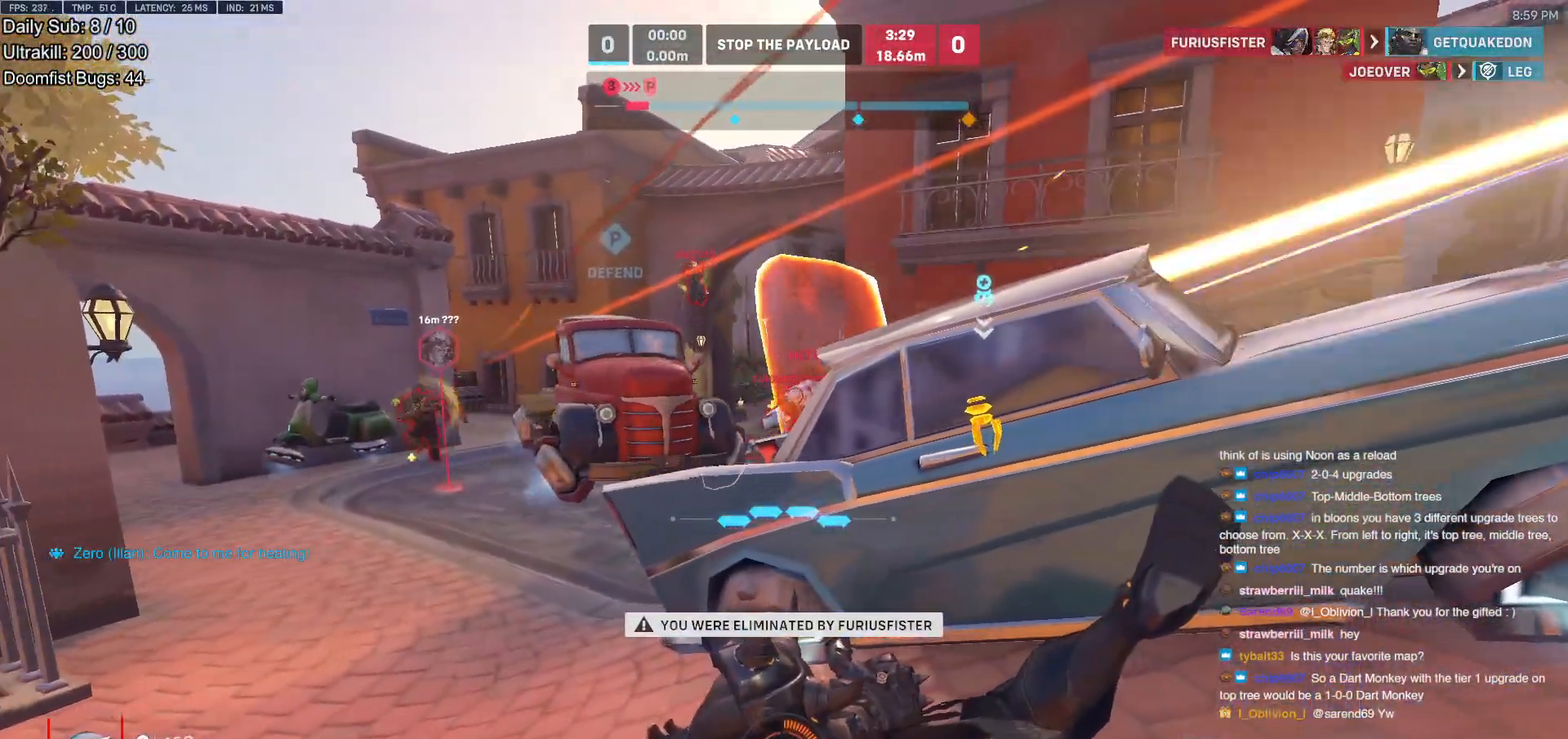
{"keys": ["space", "w"], "mouse": [], "events": [[200, "w", "down"], [483, "space", "down"]]}